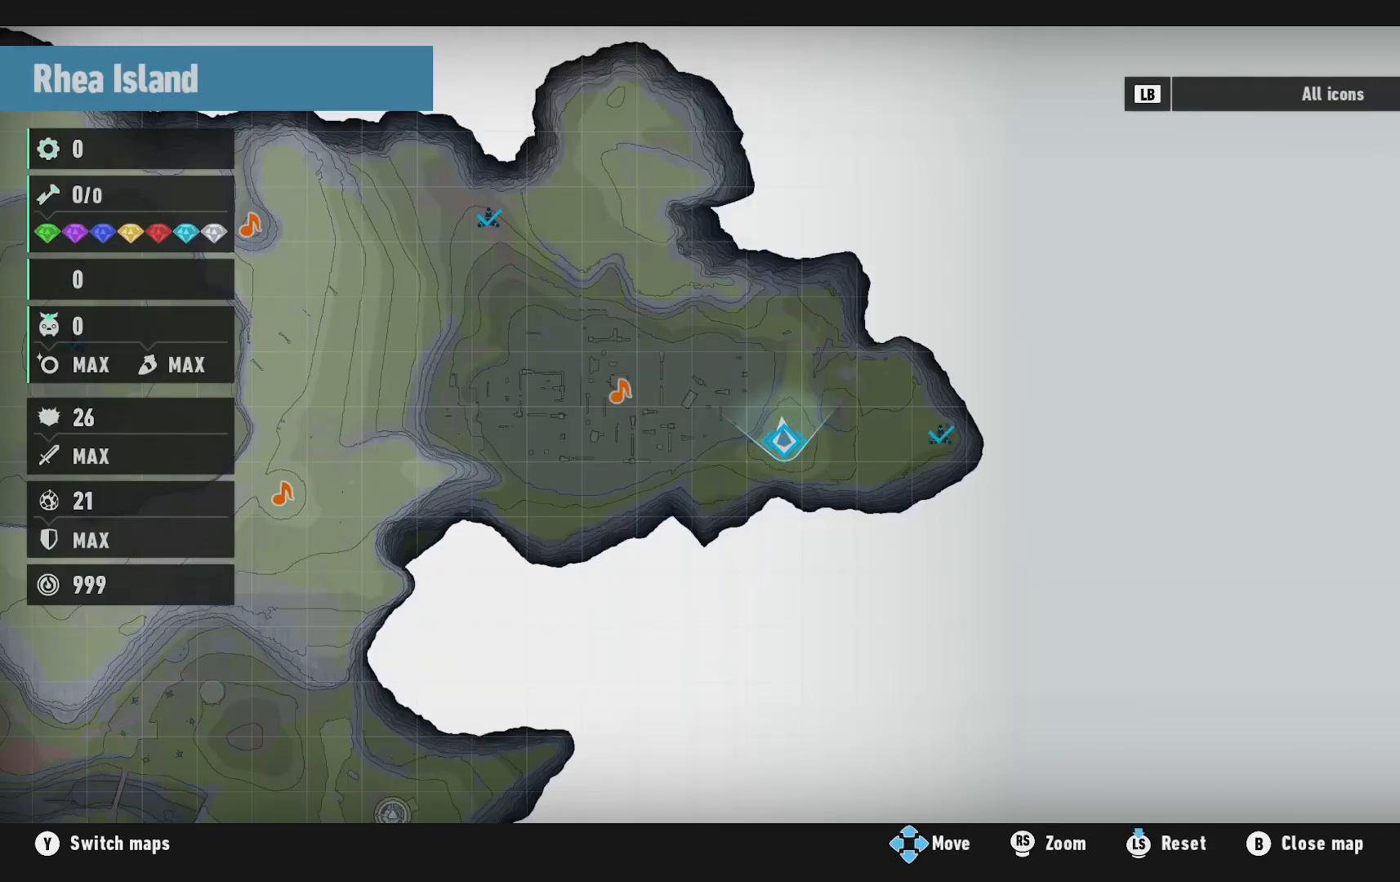
Gameplay with a controller (Xbox layout); each line is a JSON object with the inputs held at the frame after it (dt_ms = milliseconds from this image to that frame). "events" lists button and stick changes between this image and that frame as [ms after this image, input, new state], when the widget could be followed in between. Not read: L3 R3.
{"dt_ms": 500, "buttons": [], "left_stick": "center", "right_stick": "center", "events": [[17, "left_stick", "left"], [233, "left_stick", "center"]]}
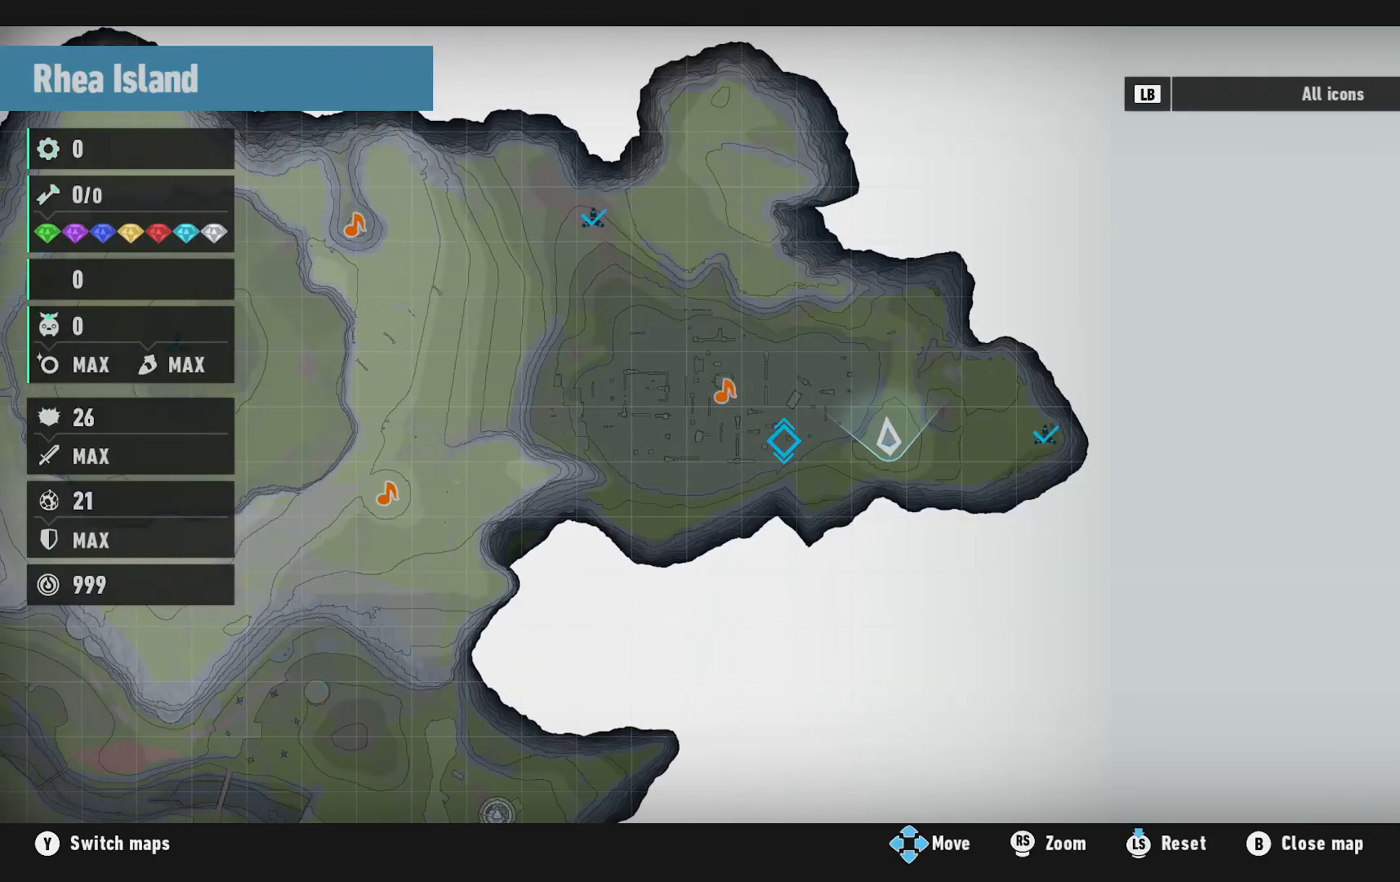
{"dt_ms": 500, "buttons": [], "left_stick": "center", "right_stick": "center", "events": [[117, "B", "down"], [217, "B", "up"]]}
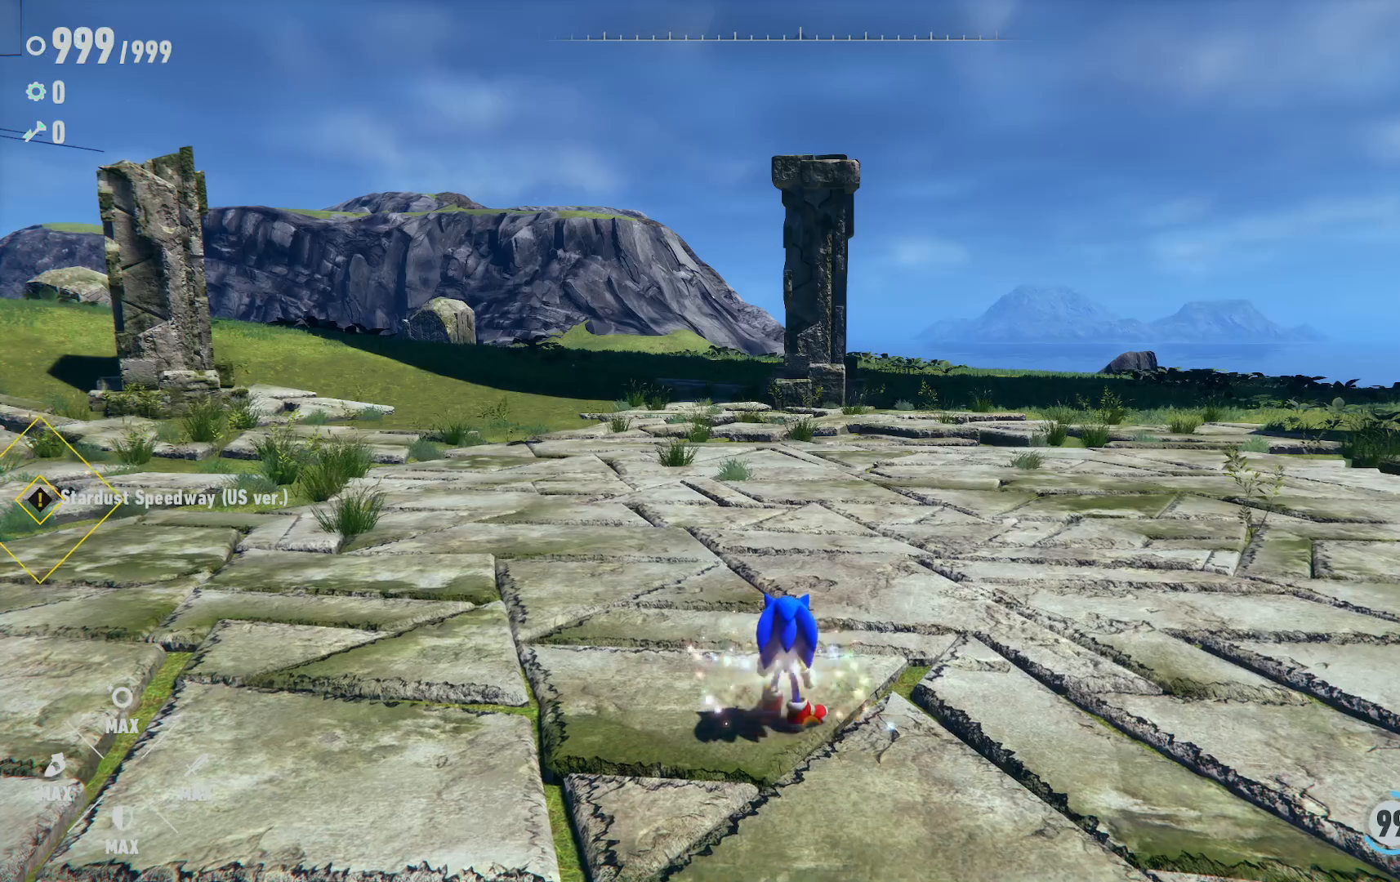
{"dt_ms": 500, "buttons": [], "left_stick": "center", "right_stick": "center", "events": []}
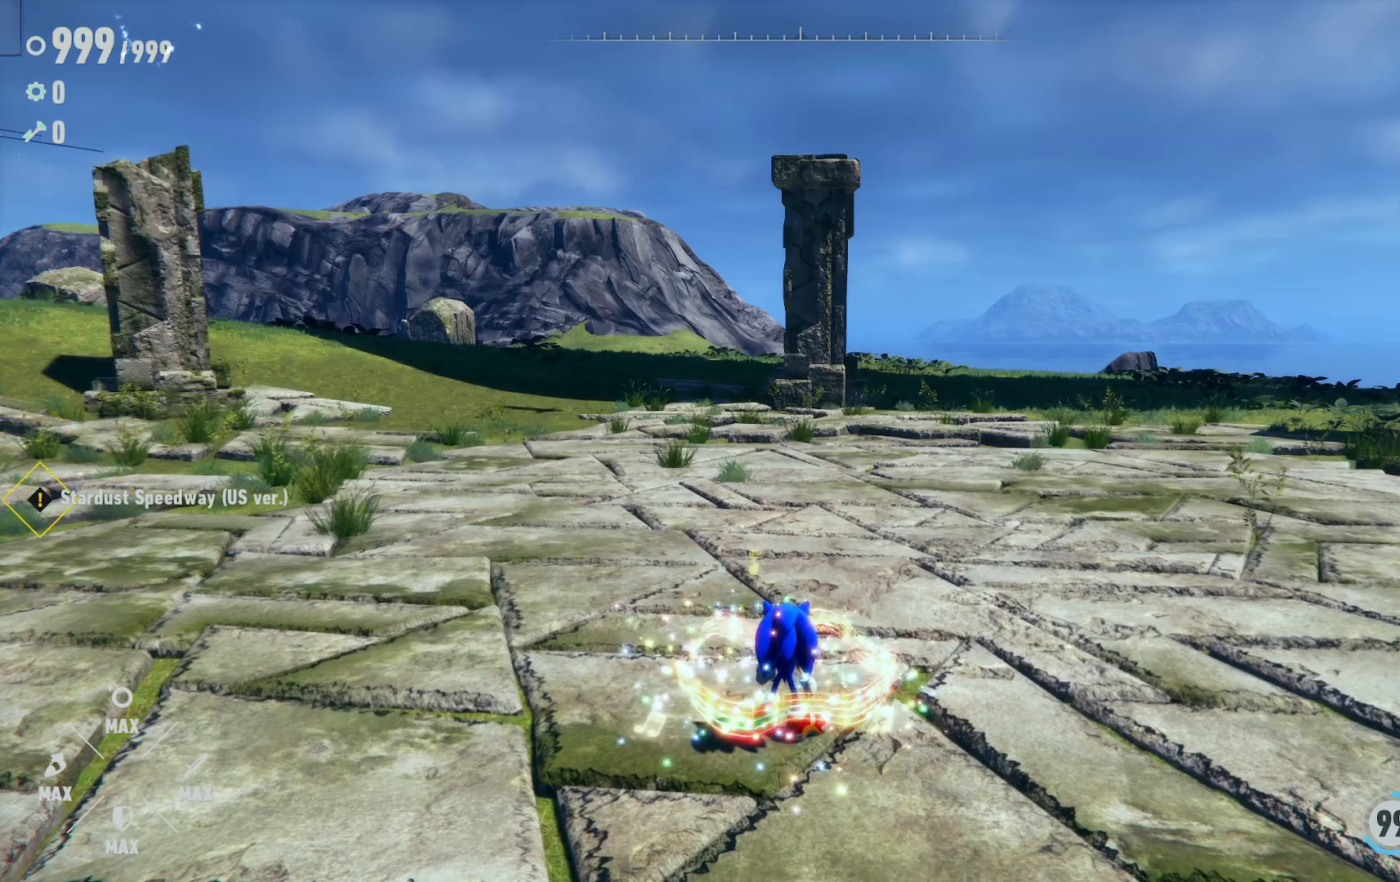
{"dt_ms": 1000, "buttons": [], "left_stick": "center", "right_stick": "center", "events": [[200, "left_stick", "up-right"], [233, "right_stick", "left"], [517, "left_stick", "center"], [850, "right_stick", "center"]]}
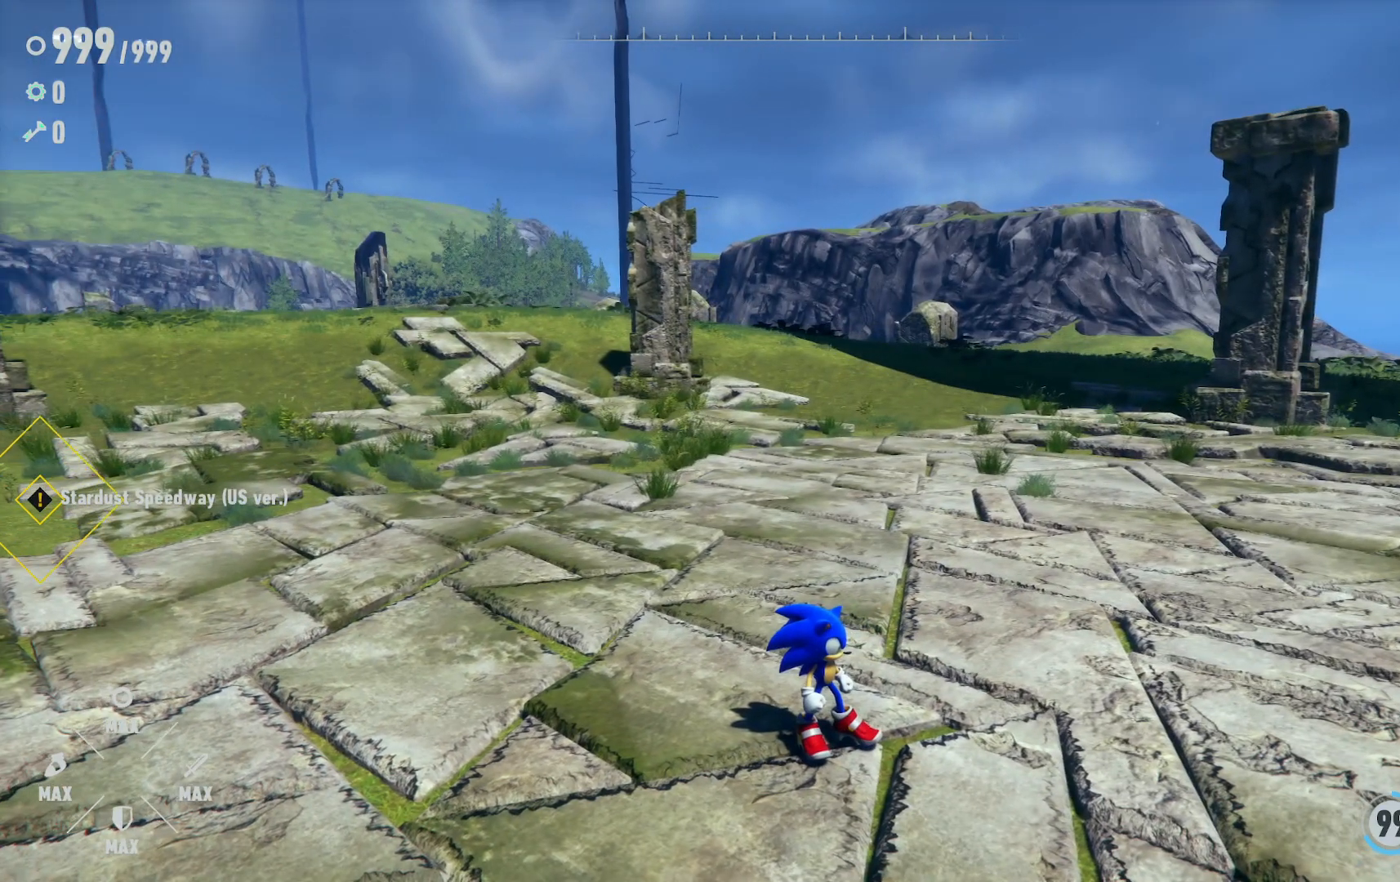
{"dt_ms": 500, "buttons": [], "left_stick": "up-right", "right_stick": "left", "events": [[267, "left_stick", "right"], [267, "right_stick", "left"], [333, "left_stick", "up-right"]]}
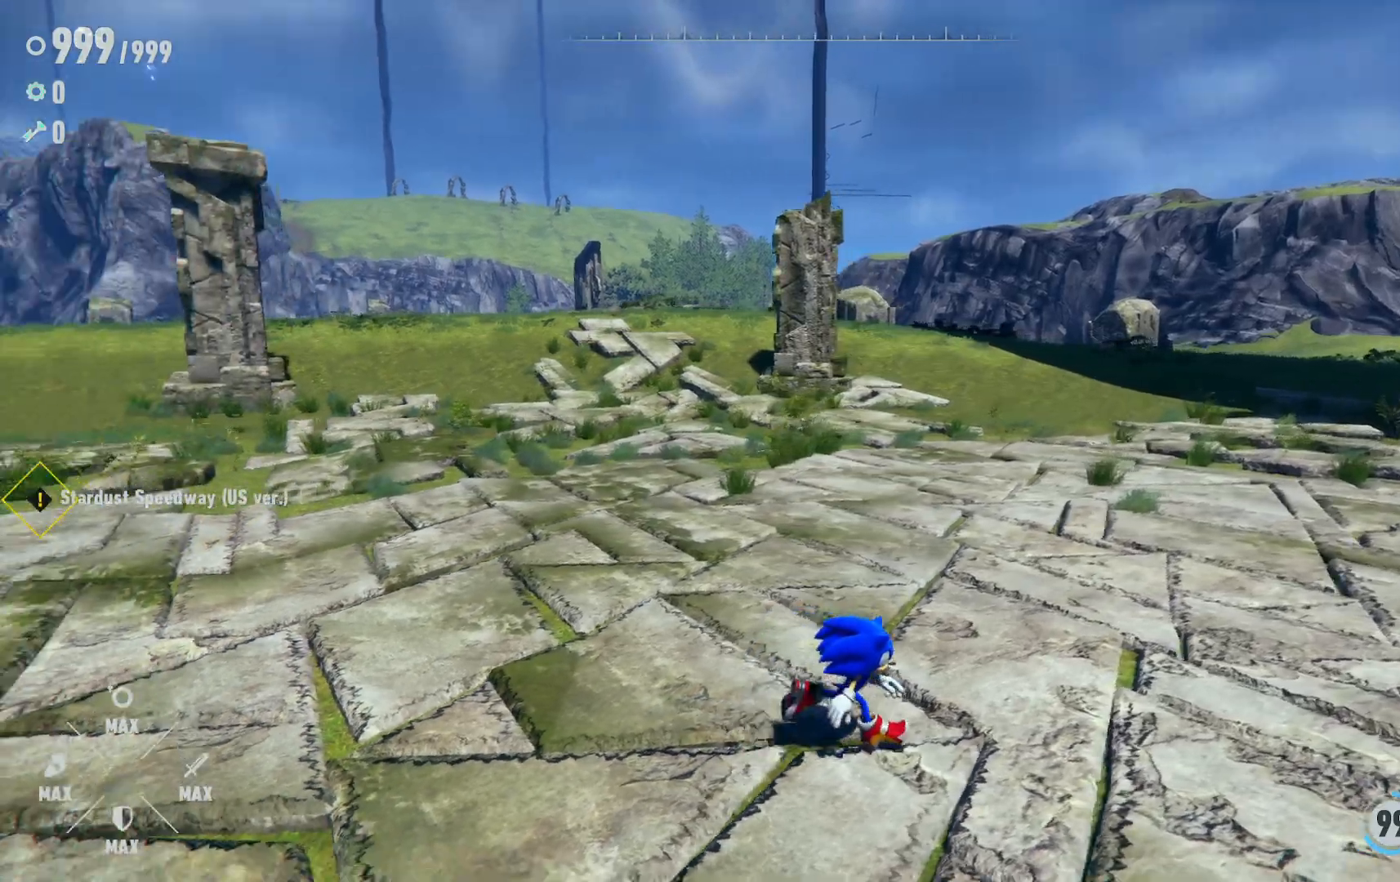
{"dt_ms": 500, "buttons": [], "left_stick": "up-right", "right_stick": "center", "events": [[367, "right_stick", "center"]]}
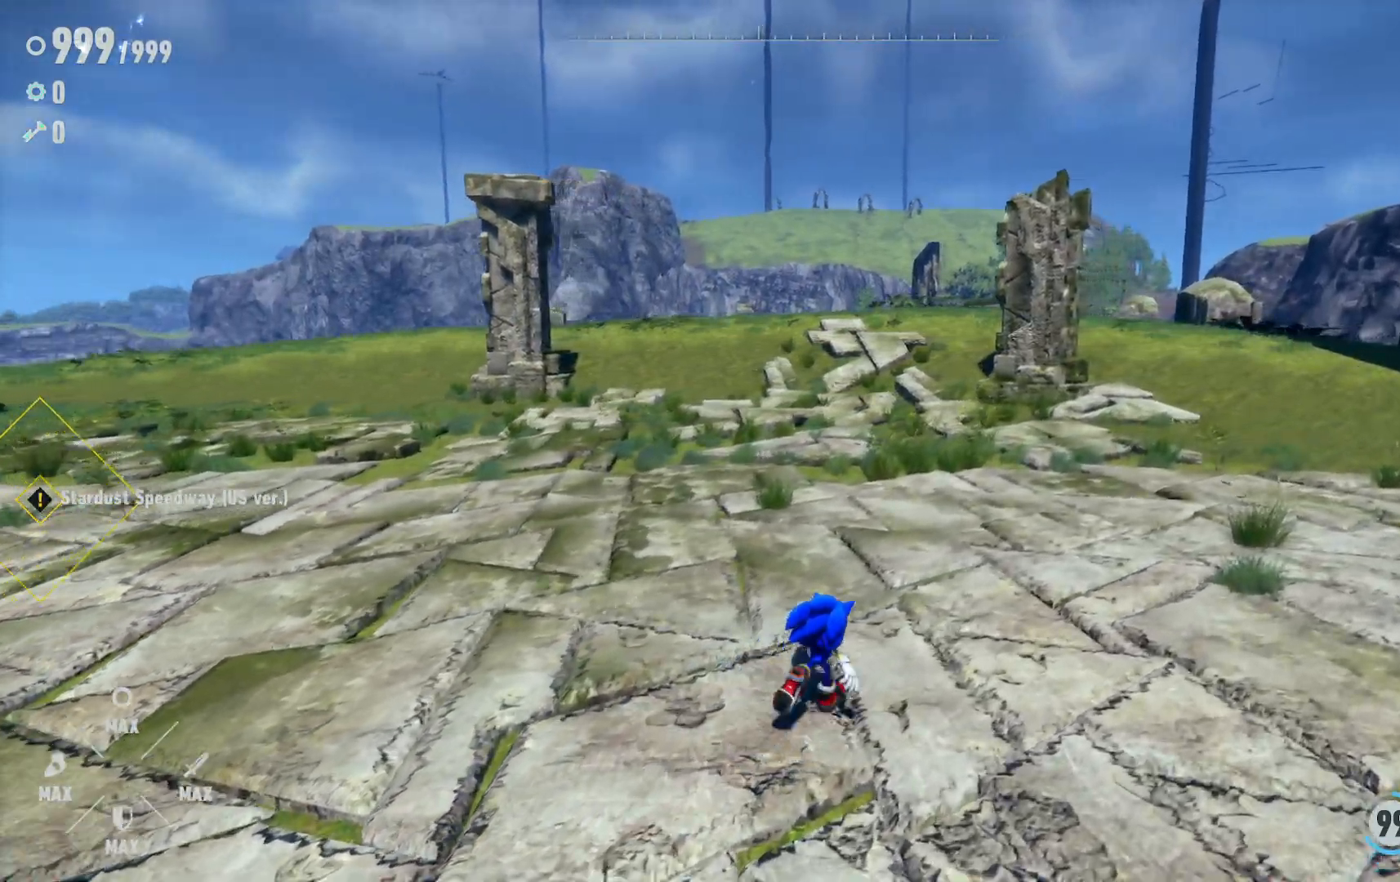
{"dt_ms": 1000, "buttons": [], "left_stick": "up", "right_stick": "center"}
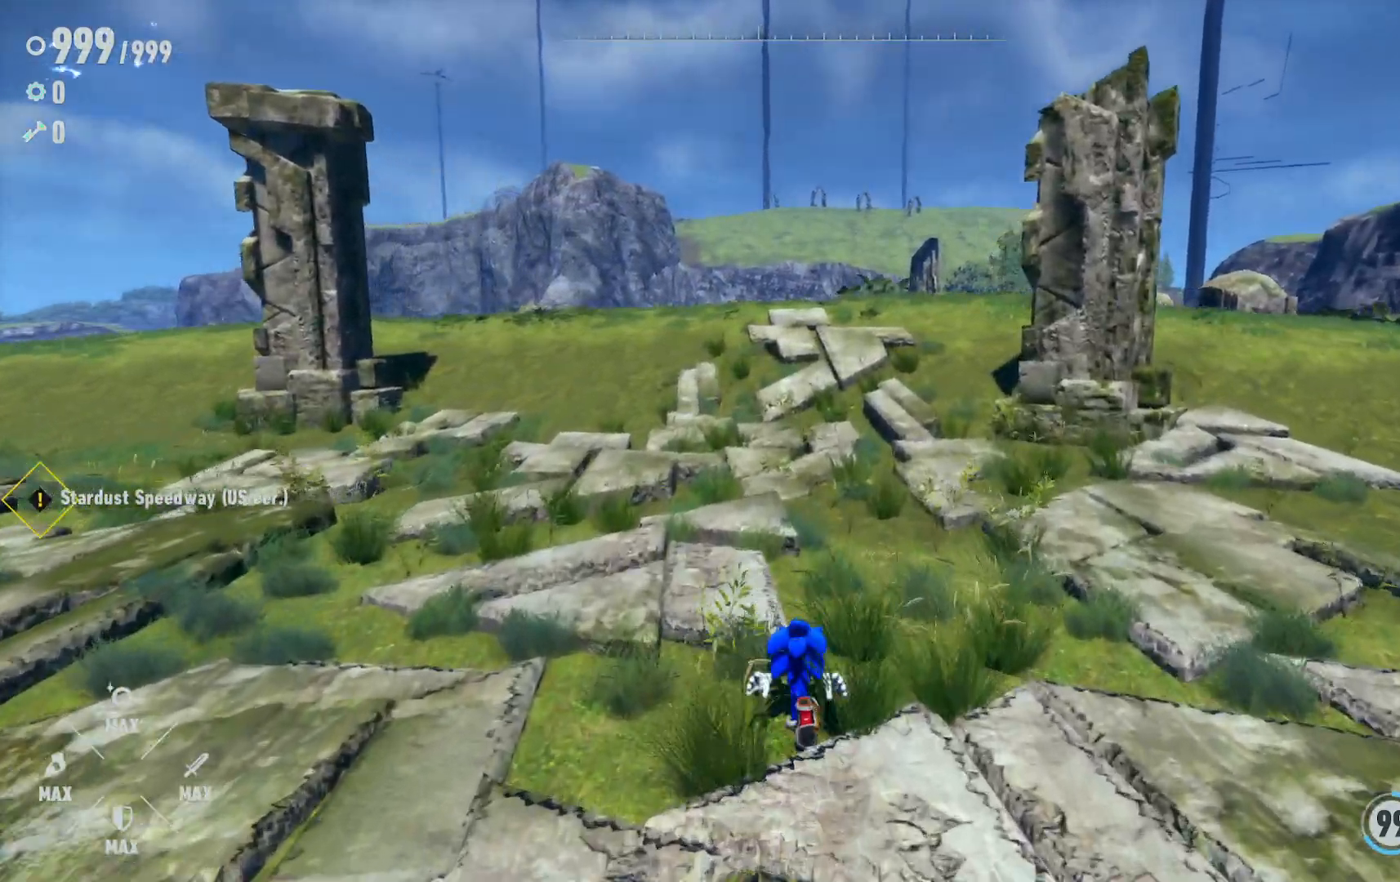
{"dt_ms": 500, "buttons": [], "left_stick": "up", "right_stick": "right", "events": [[383, "right_stick", "right"]]}
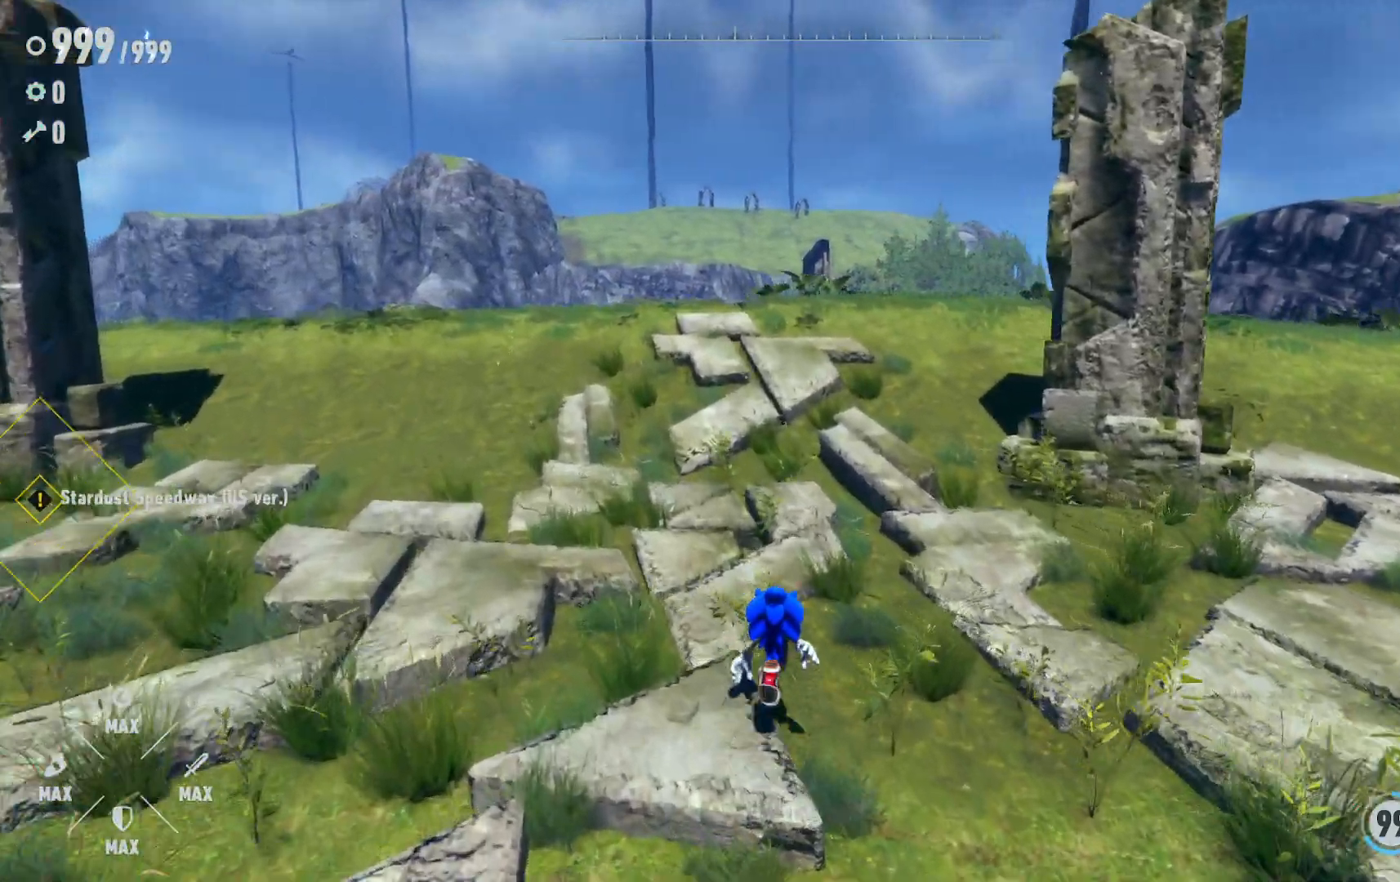
{"dt_ms": 500, "buttons": [], "left_stick": "up", "right_stick": "center", "events": [[117, "right_stick", "center"]]}
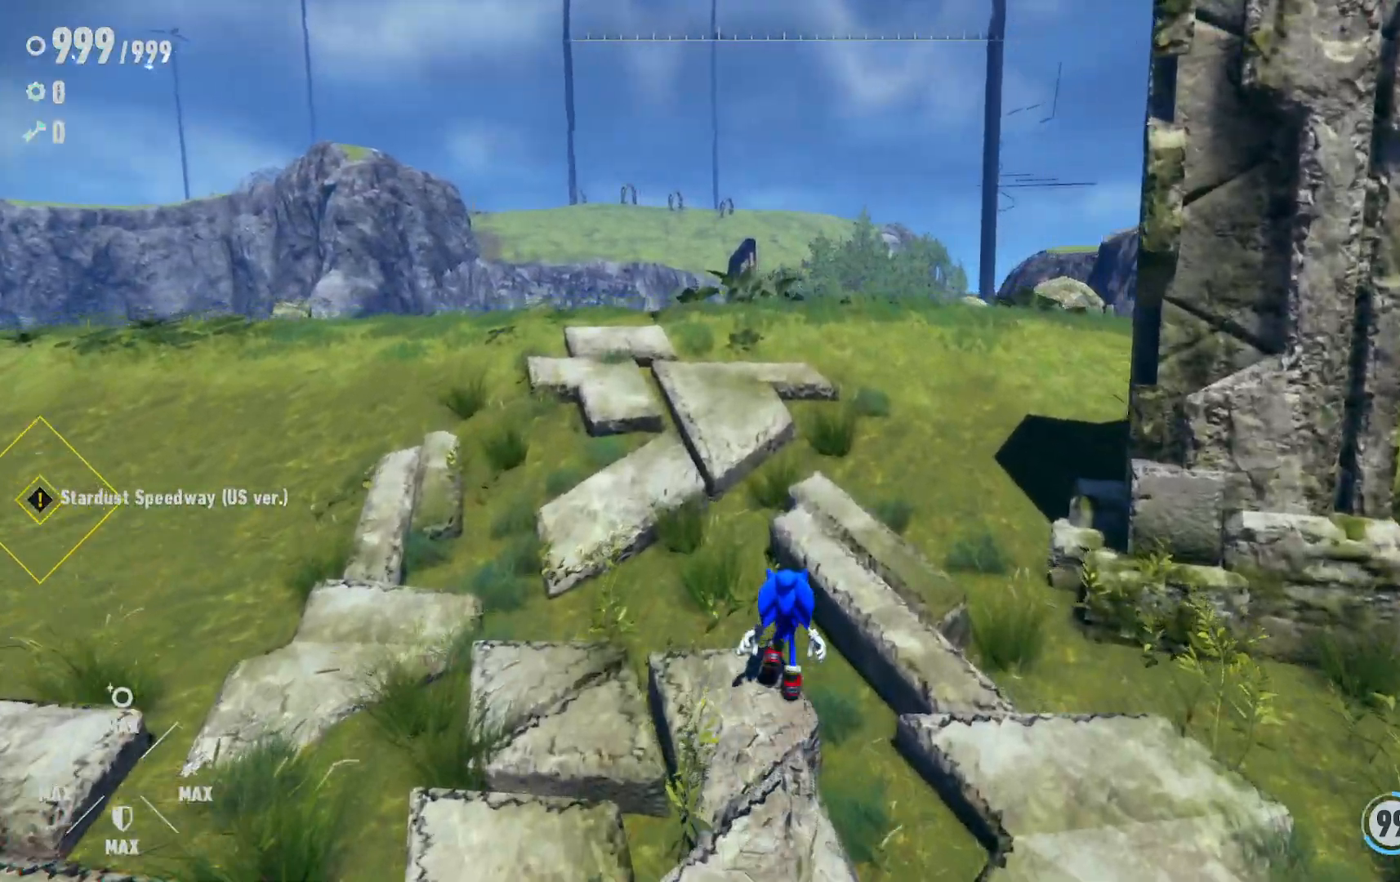
{"dt_ms": 500, "buttons": [], "left_stick": "up", "right_stick": "center", "events": []}
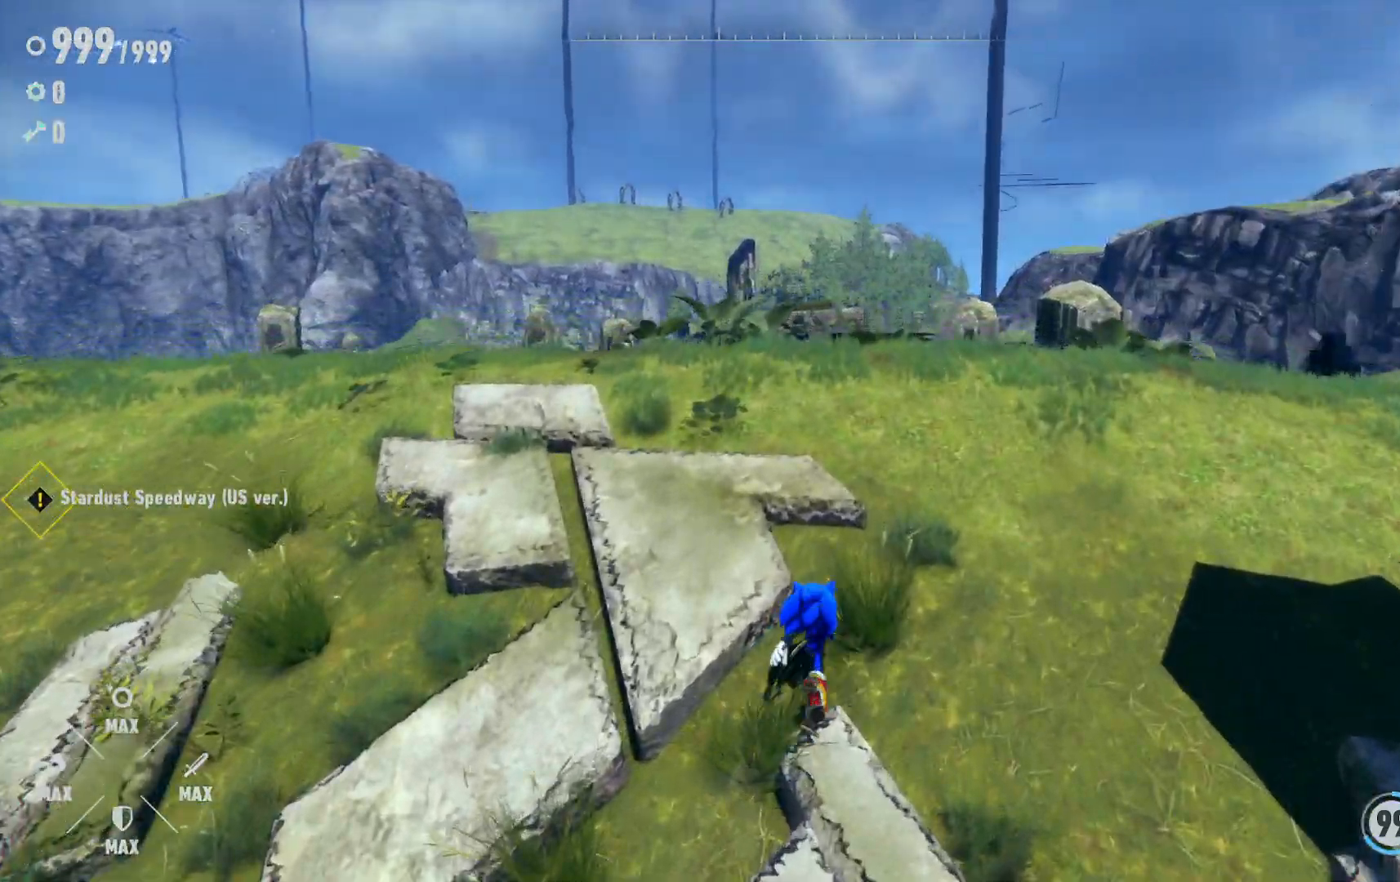
{"dt_ms": 500, "buttons": [], "left_stick": "center", "right_stick": "center", "events": [[367, "left_stick", "center"]]}
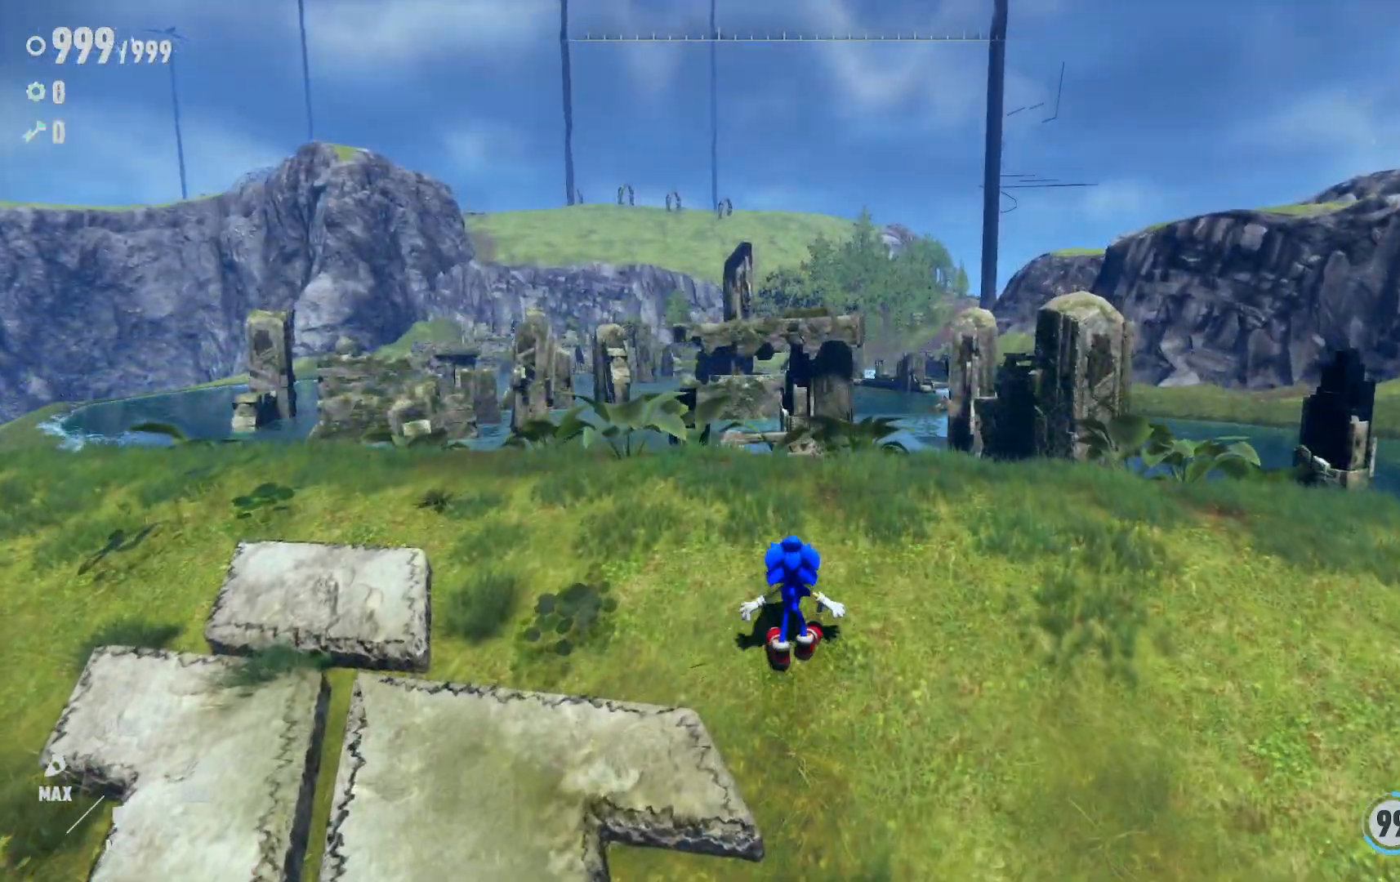
{"dt_ms": 500, "buttons": [], "left_stick": "center", "right_stick": "center", "events": []}
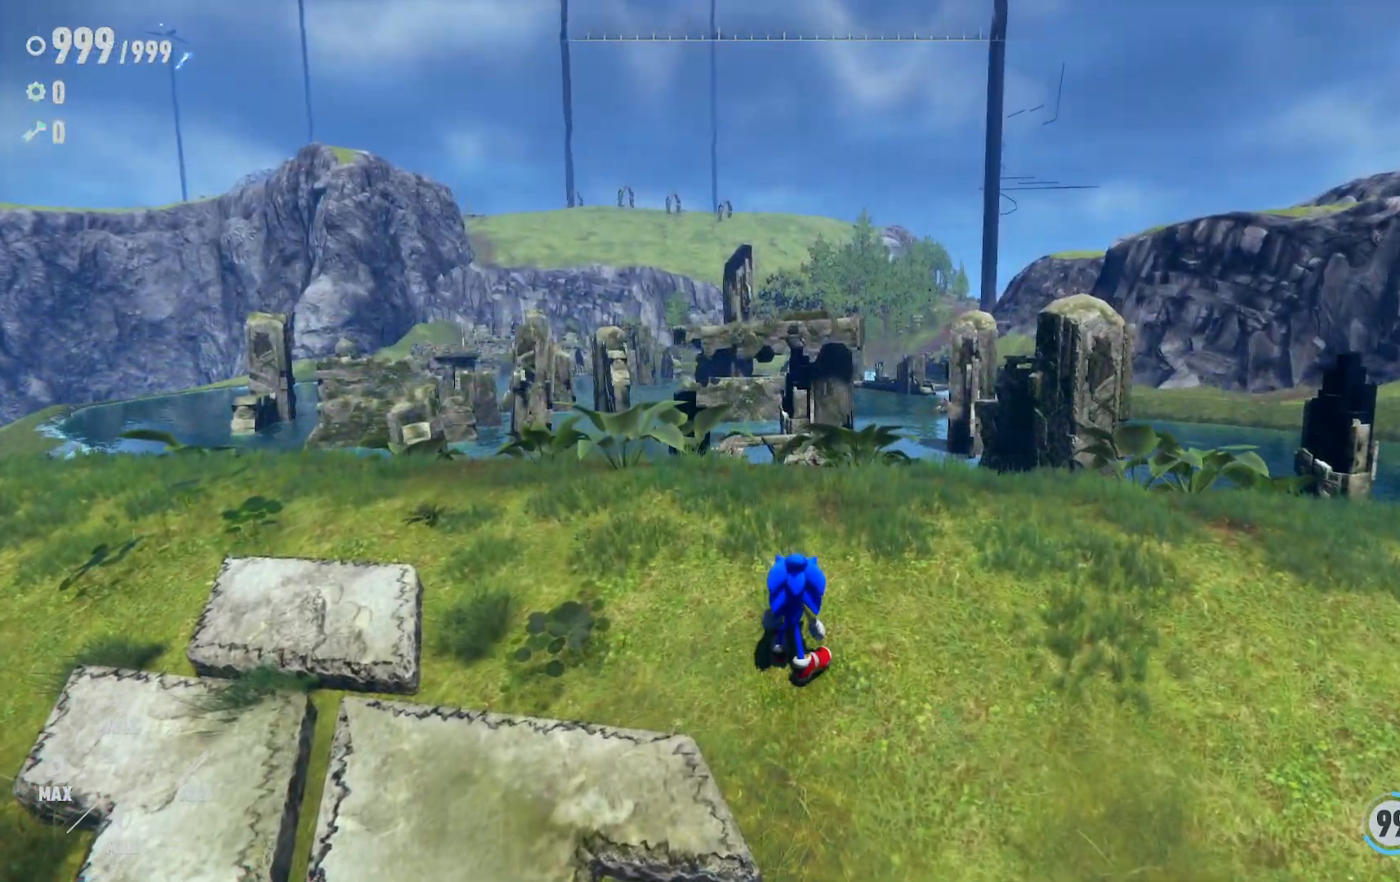
{"dt_ms": 500, "buttons": [], "left_stick": "center", "right_stick": "center"}
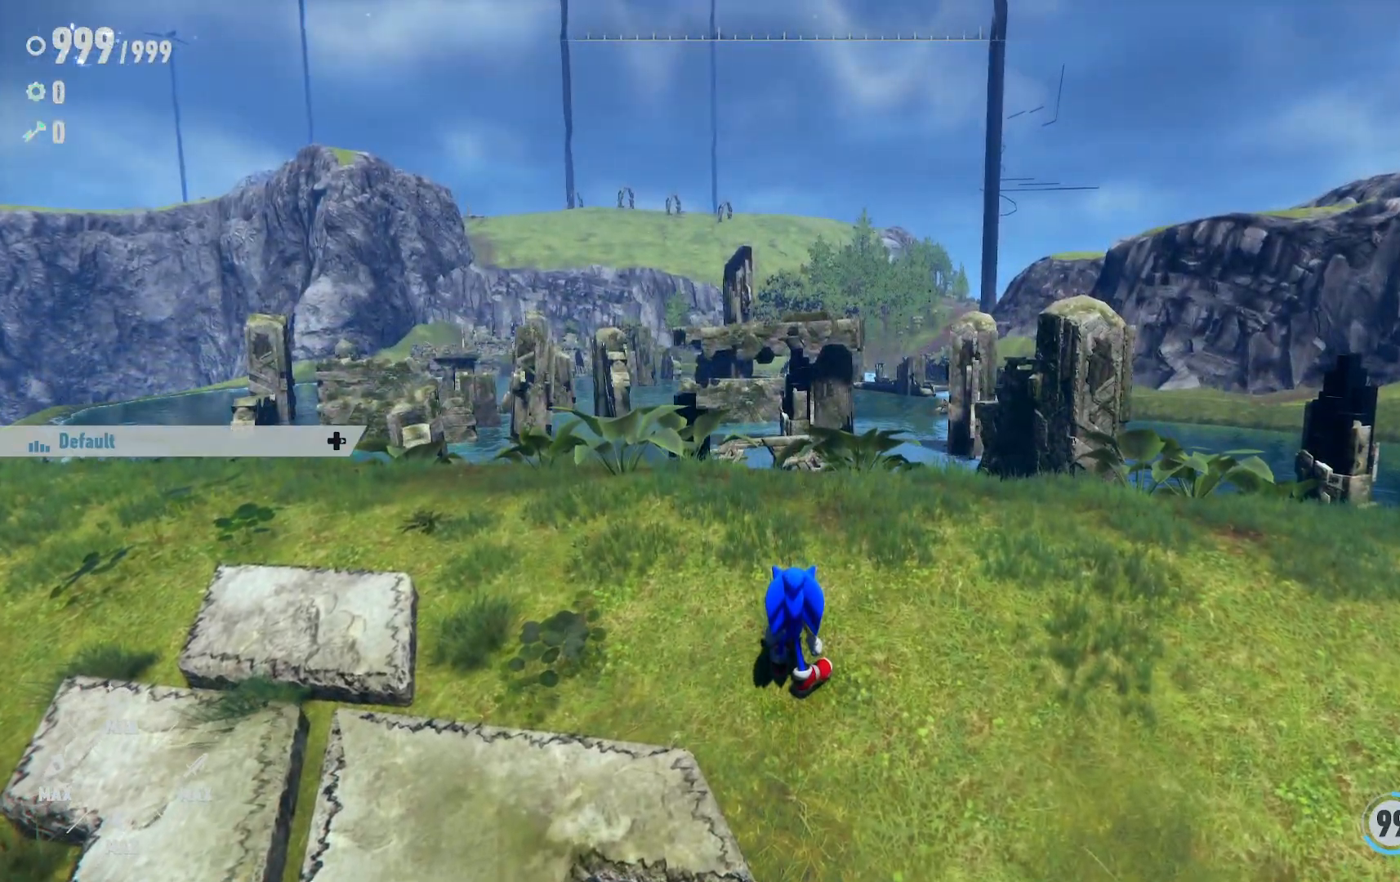
{"dt_ms": 500, "buttons": ["DPAD_RIGHT"], "left_stick": "center", "right_stick": "center", "events": [[467, "DPAD_RIGHT", "down"]]}
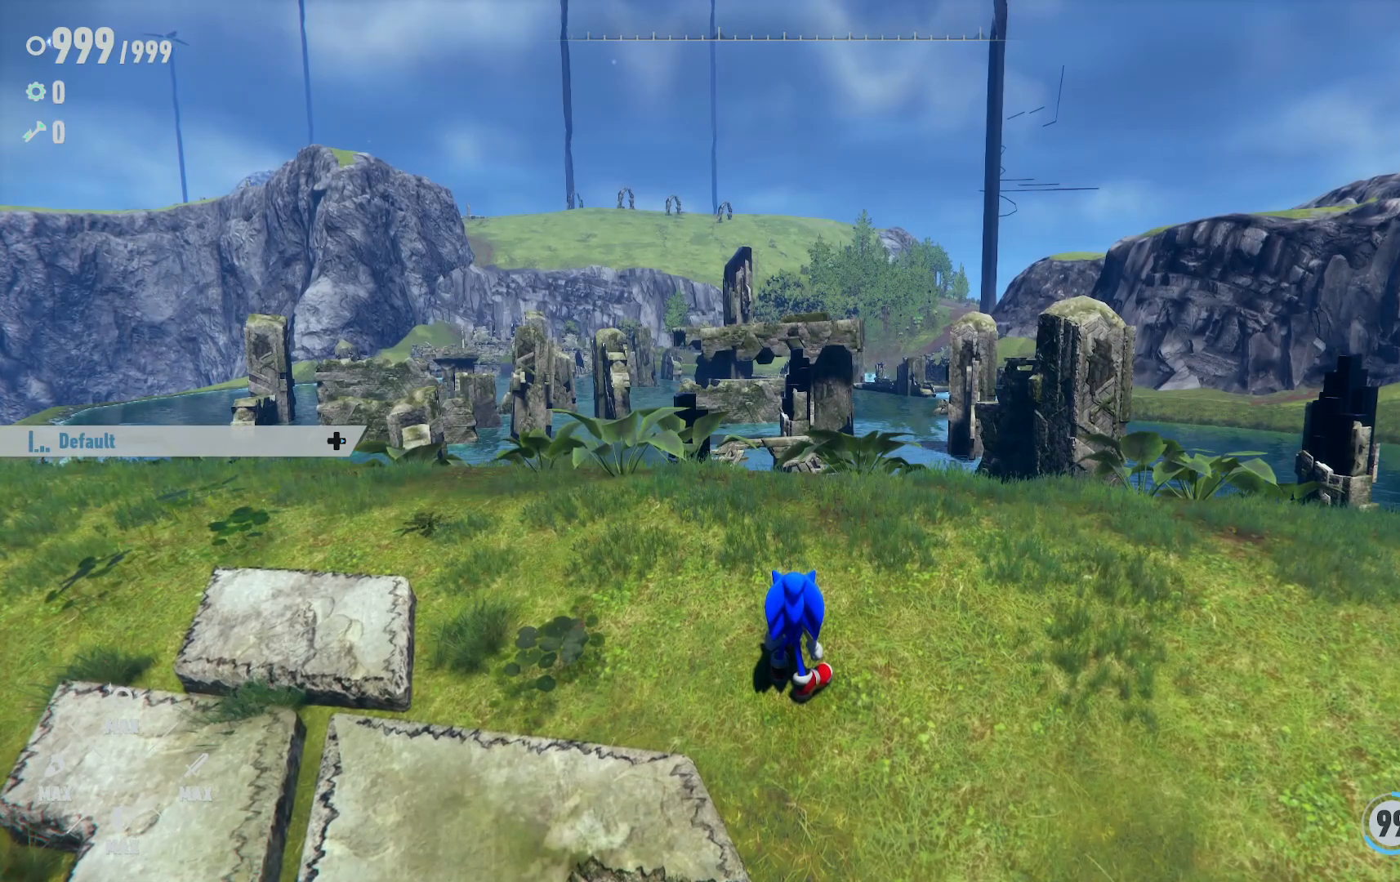
{"dt_ms": 500, "buttons": ["DPAD_RIGHT"], "left_stick": "center", "right_stick": "center", "events": [[83, "DPAD_RIGHT", "up"], [450, "DPAD_RIGHT", "down"]]}
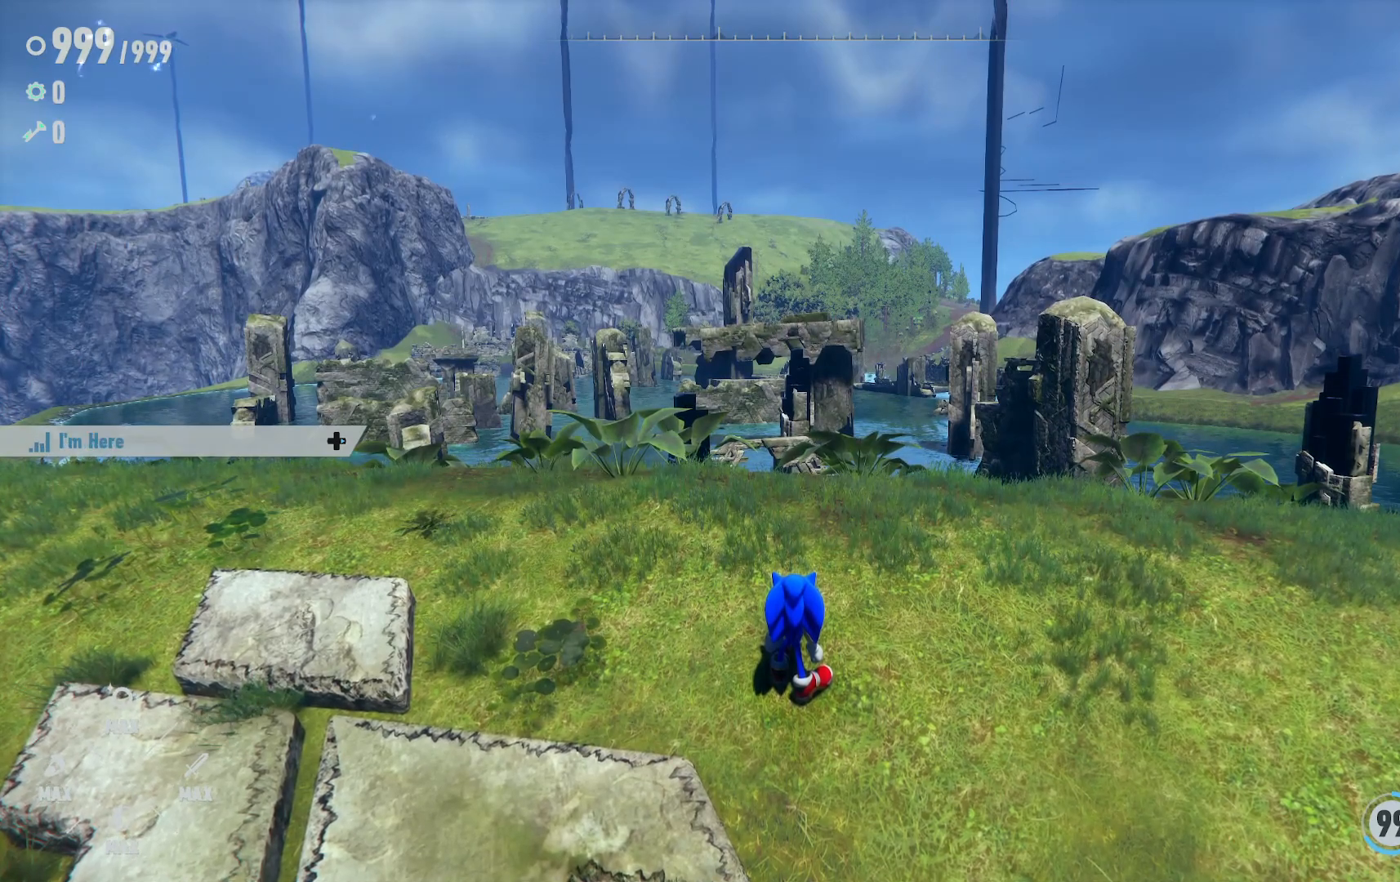
{"dt_ms": 500, "buttons": ["DPAD_DOWN"], "left_stick": "center", "right_stick": "center", "events": [[67, "DPAD_RIGHT", "up"], [467, "DPAD_DOWN", "down"]]}
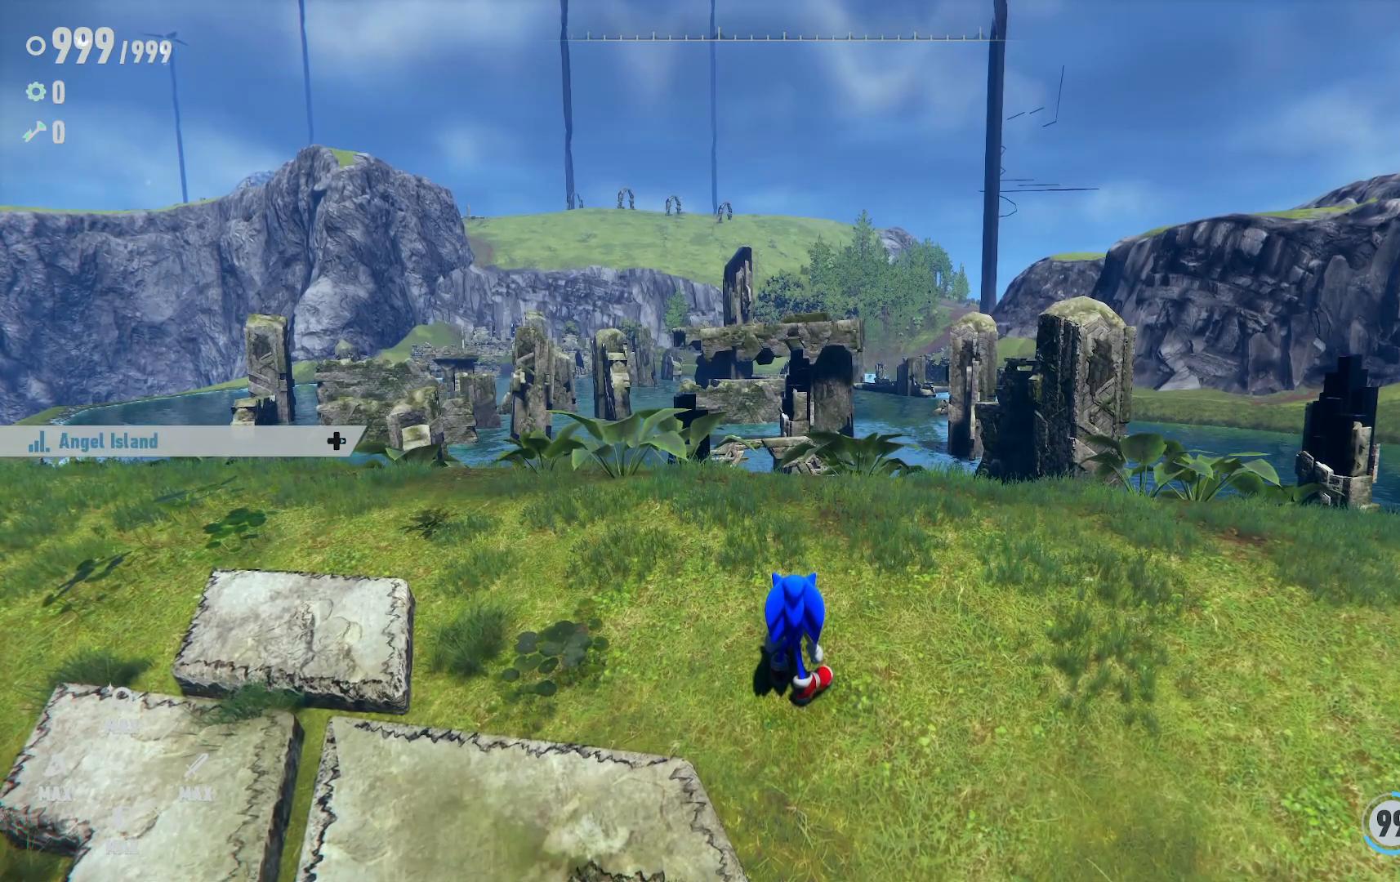
{"dt_ms": 500, "buttons": ["DPAD_RIGHT"], "left_stick": "center", "right_stick": "center", "events": [[117, "DPAD_DOWN", "up"], [450, "DPAD_RIGHT", "down"]]}
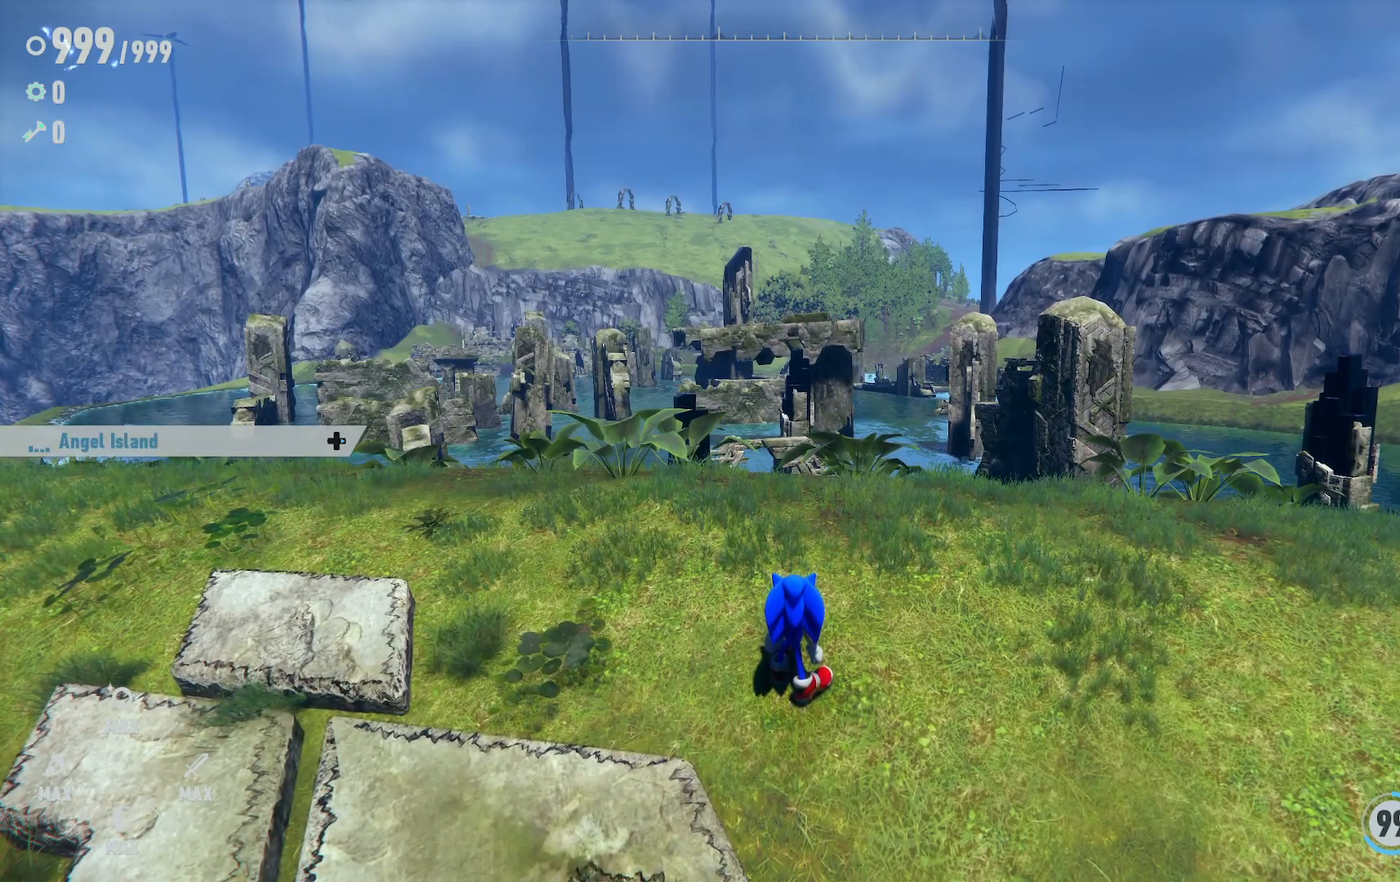
{"dt_ms": 500, "buttons": [], "left_stick": "center", "right_stick": "center", "events": [[67, "DPAD_RIGHT", "up"], [300, "DPAD_RIGHT", "down"], [367, "DPAD_RIGHT", "up"]]}
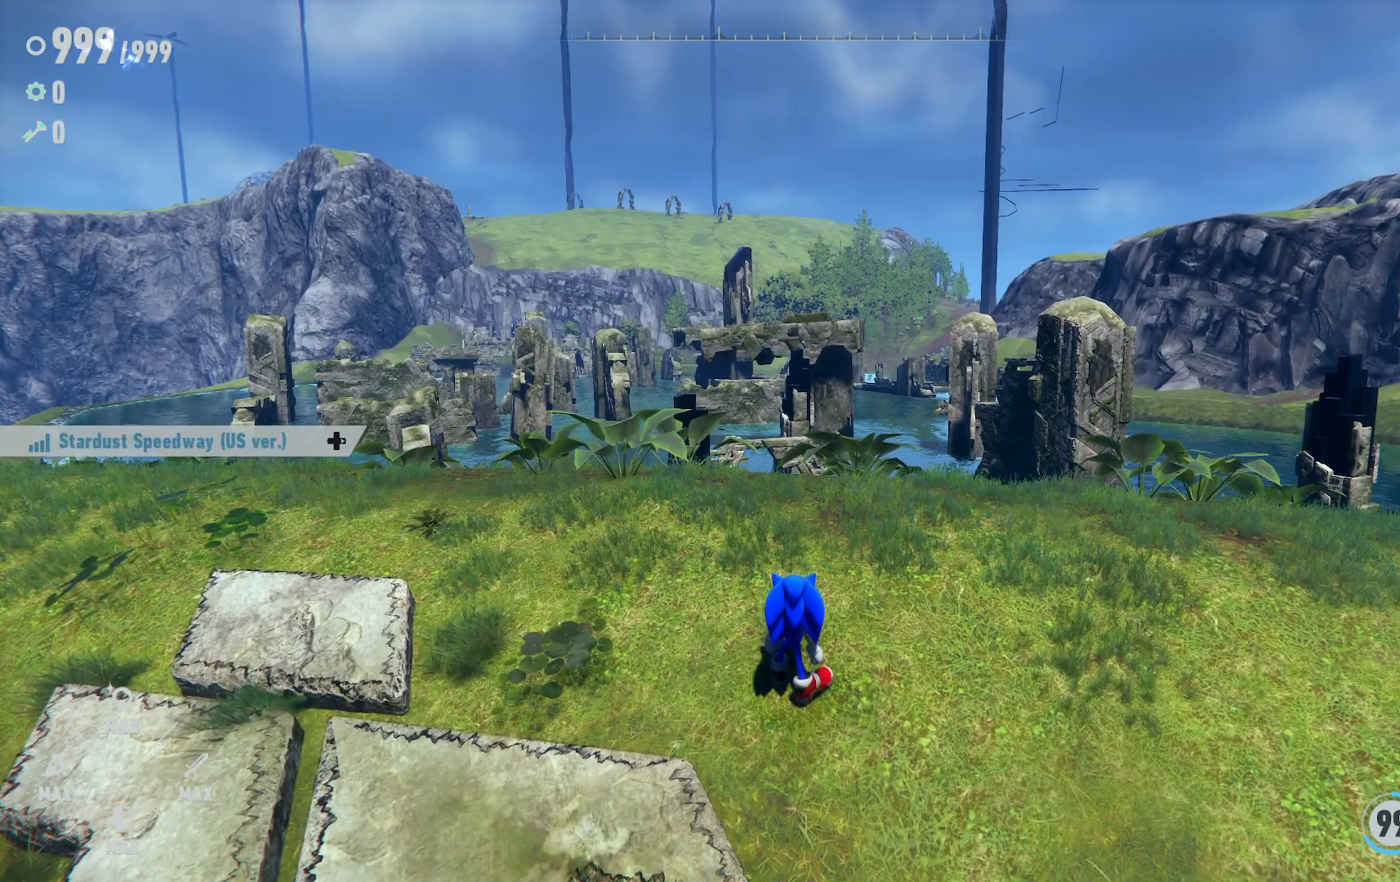
{"dt_ms": 500, "buttons": ["DPAD_LEFT"], "left_stick": "center", "right_stick": "center", "events": [[50, "DPAD_RIGHT", "down"], [150, "DPAD_RIGHT", "up"], [450, "DPAD_LEFT", "down"]]}
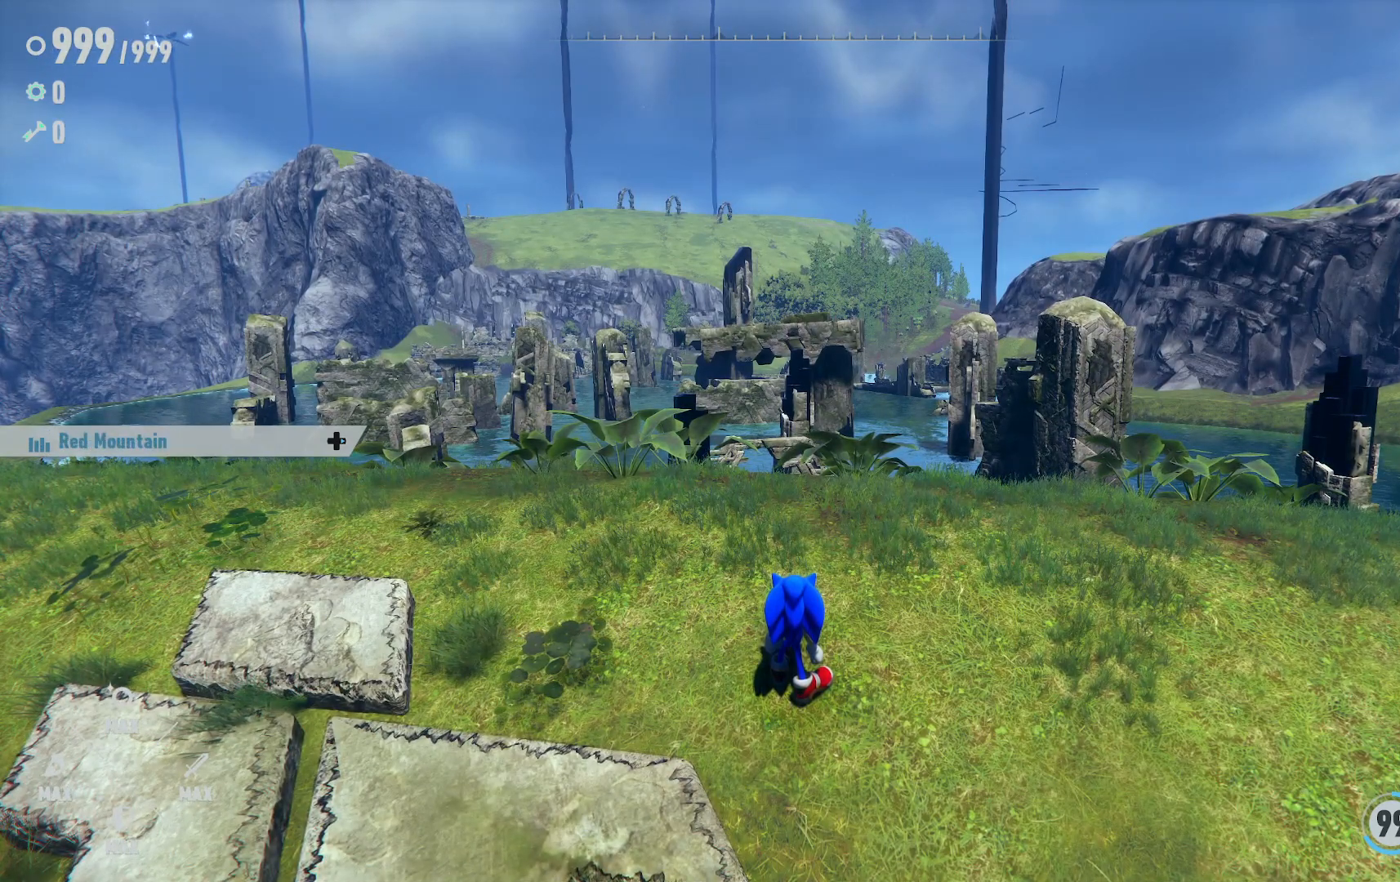
{"dt_ms": 500, "buttons": [], "left_stick": "center", "right_stick": "center", "events": [[67, "DPAD_LEFT", "up"]]}
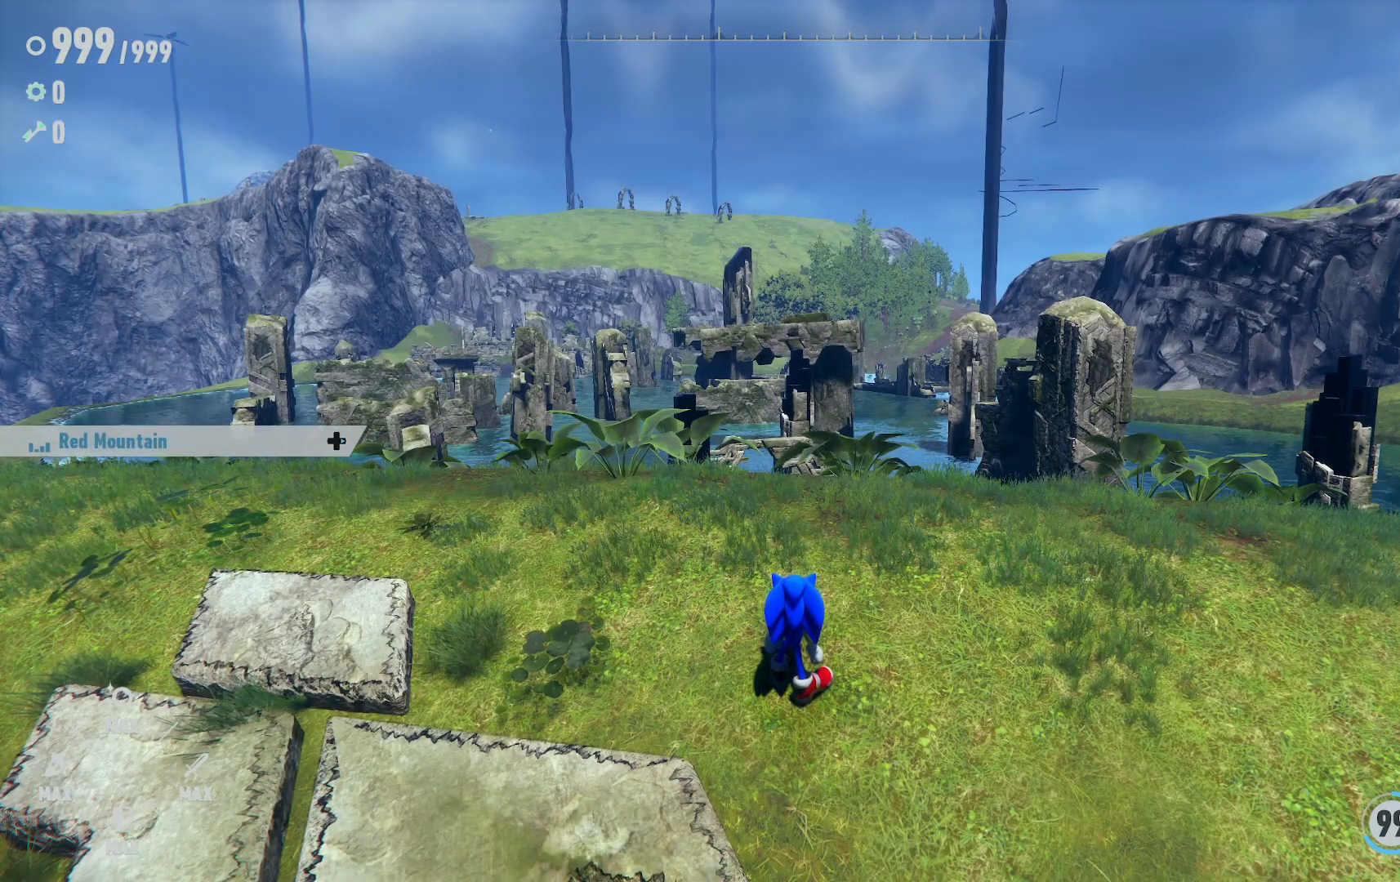
{"dt_ms": 500, "buttons": ["DPAD_LEFT"], "left_stick": "center", "right_stick": "center", "events": [[67, "DPAD_LEFT", "down"], [200, "DPAD_LEFT", "up"], [500, "DPAD_LEFT", "down"]]}
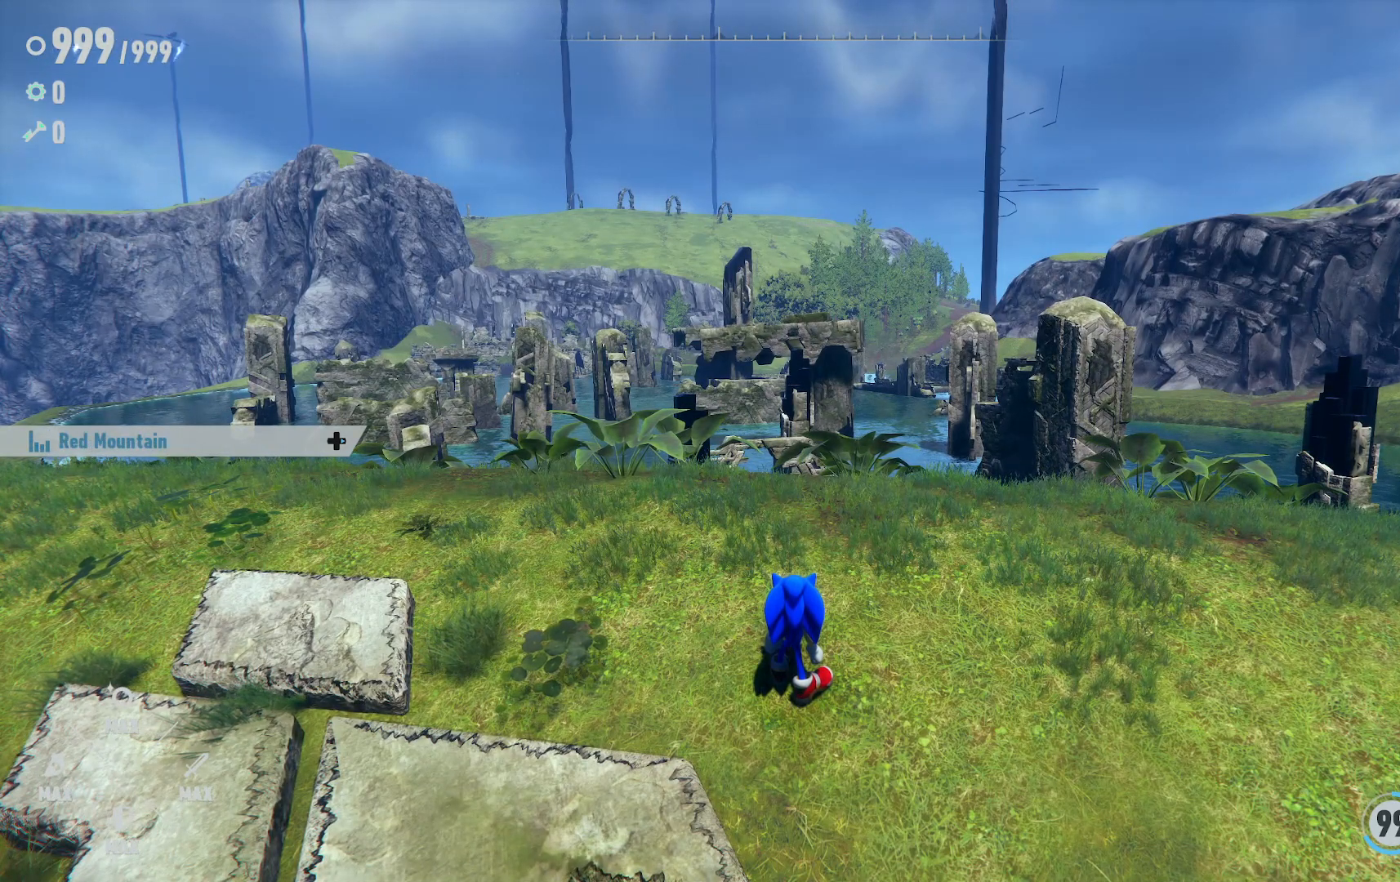
{"dt_ms": 500, "buttons": [], "left_stick": "center", "right_stick": "center", "events": [[183, "DPAD_LEFT", "up"]]}
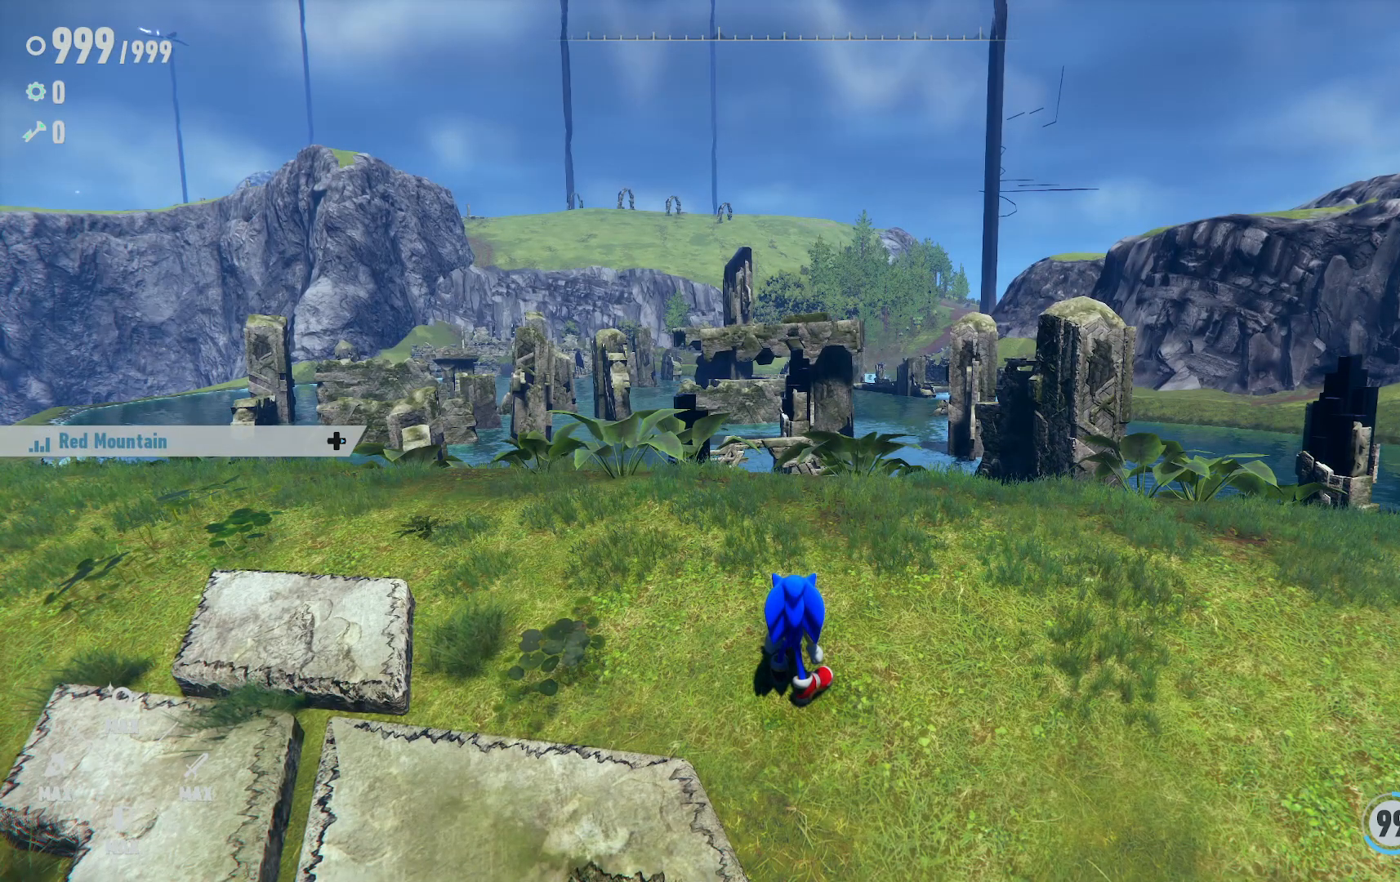
{"dt_ms": 500, "buttons": [], "left_stick": "center", "right_stick": "center", "events": [[50, "DPAD_LEFT", "down"], [217, "DPAD_LEFT", "up"]]}
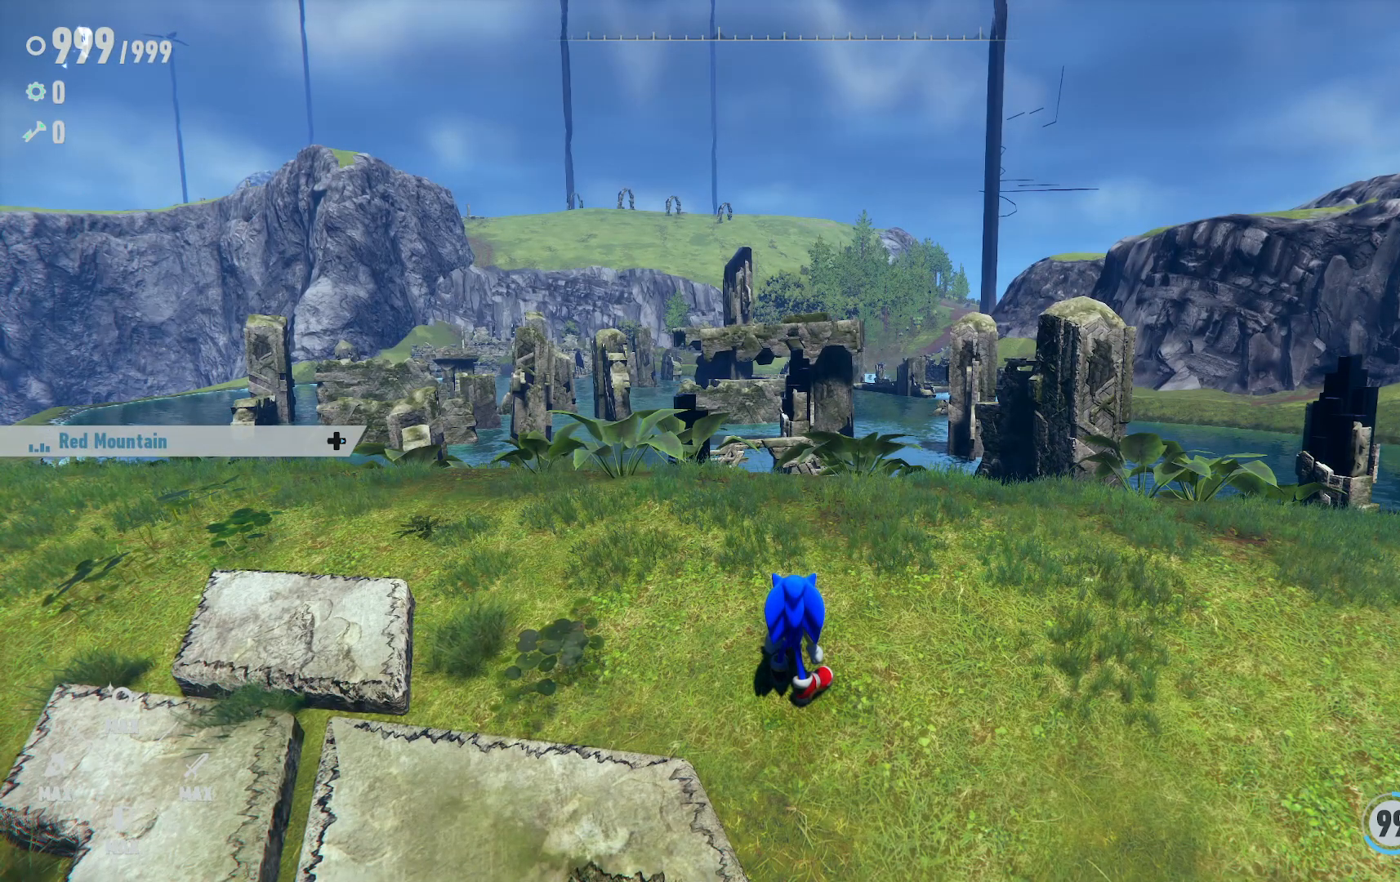
{"dt_ms": 500, "buttons": ["DPAD_RIGHT"], "left_stick": "center", "right_stick": "center"}
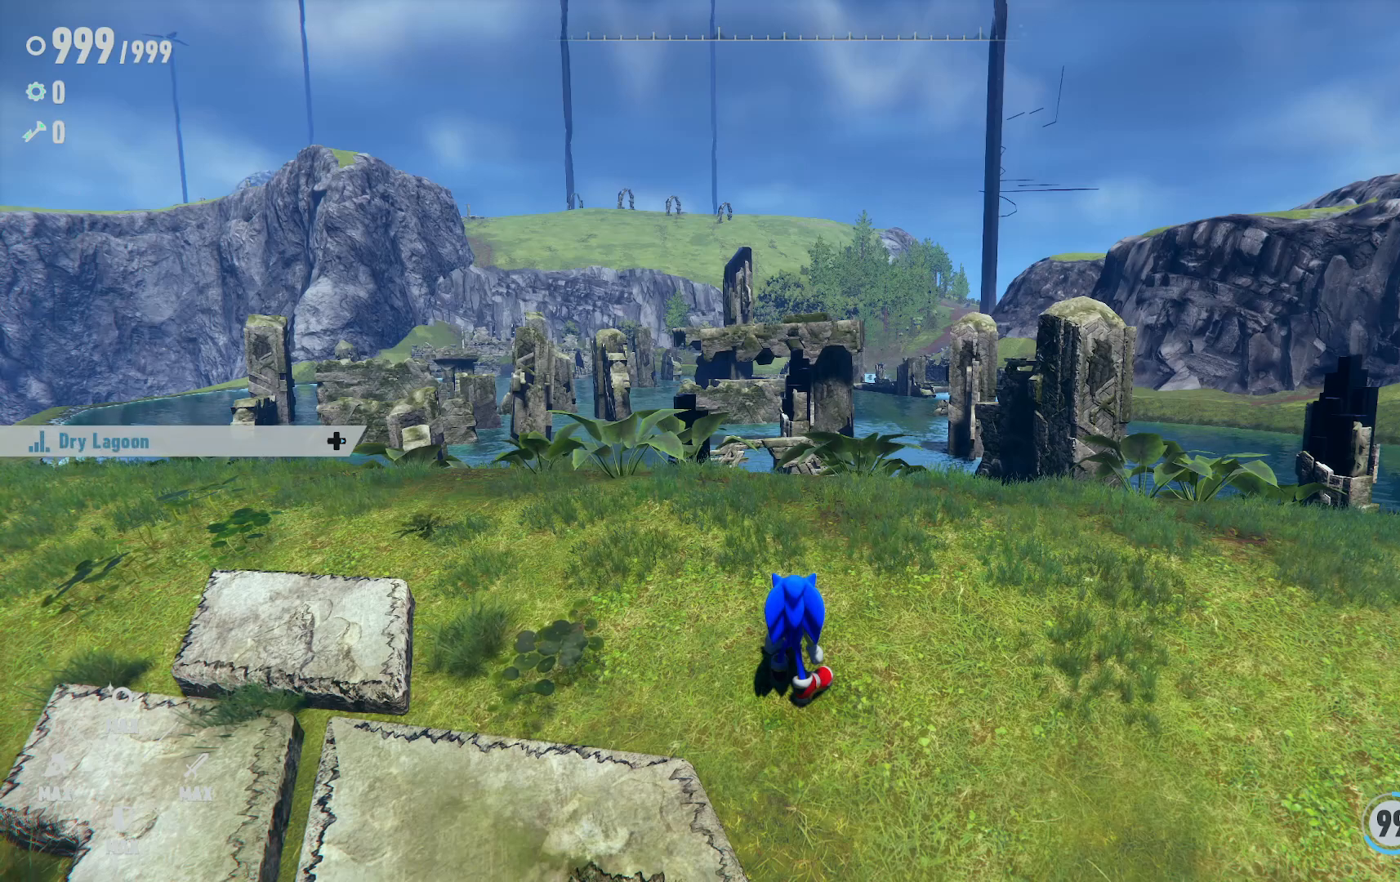
{"dt_ms": 500, "buttons": [], "left_stick": "center", "right_stick": "center", "events": [[50, "DPAD_RIGHT", "up"], [150, "DPAD_RIGHT", "down"], [250, "DPAD_RIGHT", "up"], [333, "DPAD_RIGHT", "down"], [450, "DPAD_RIGHT", "up"]]}
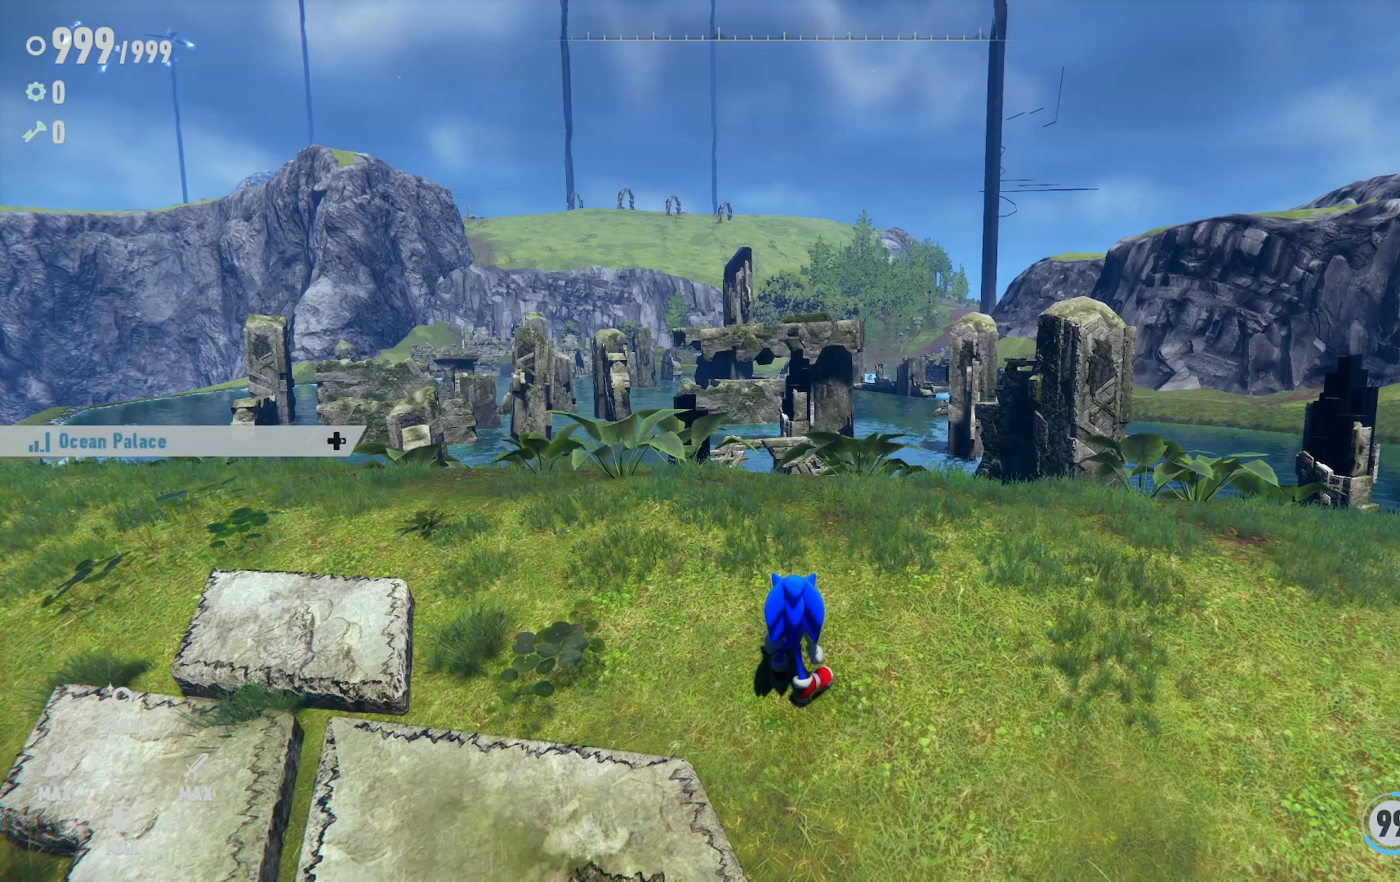
{"dt_ms": 500, "buttons": [], "left_stick": "center", "right_stick": "center"}
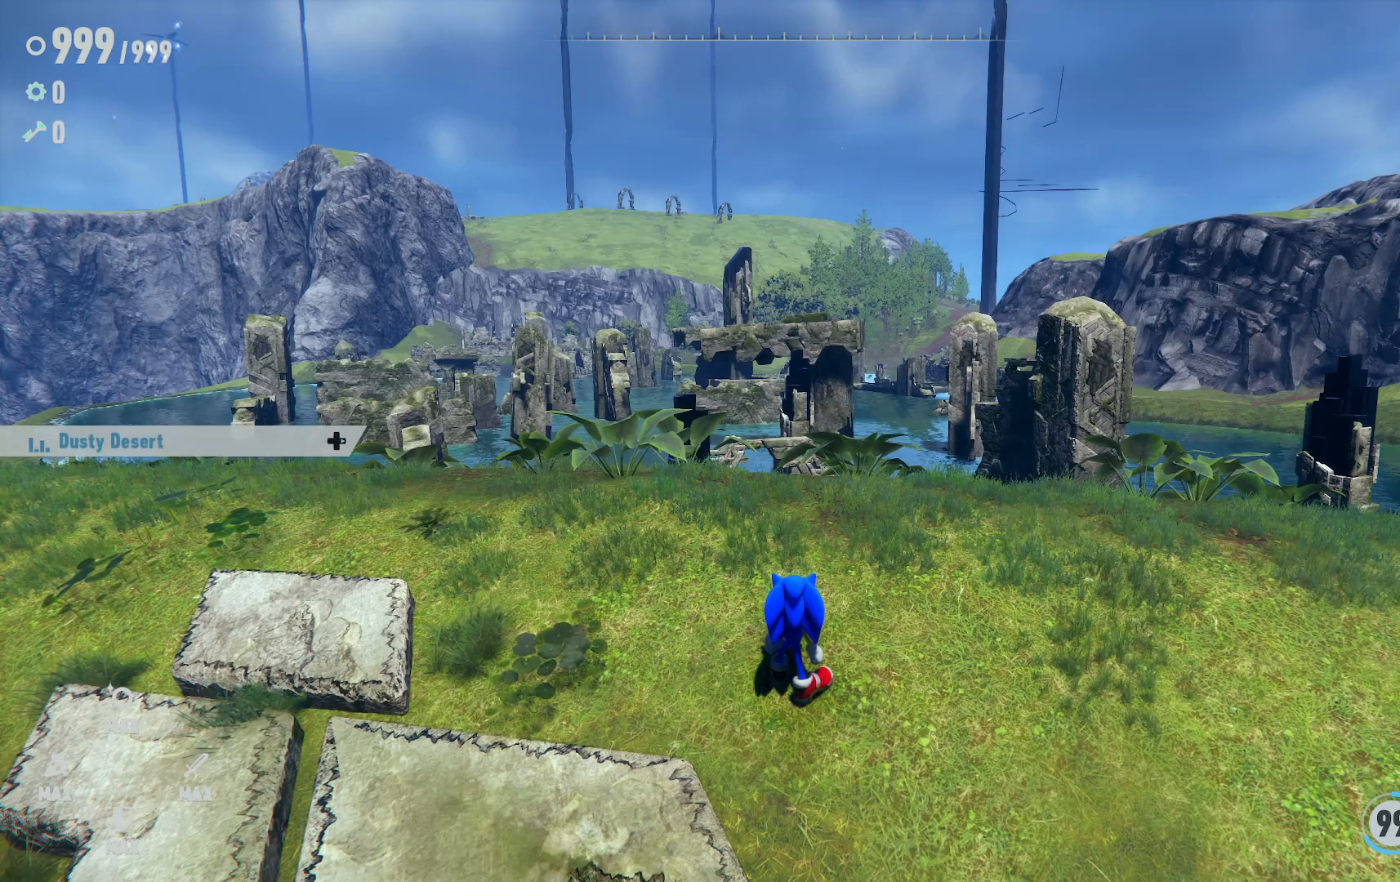
{"dt_ms": 500, "buttons": [], "left_stick": "center", "right_stick": "center", "events": [[50, "DPAD_RIGHT", "down"], [117, "DPAD_RIGHT", "up"], [217, "DPAD_RIGHT", "down"], [283, "DPAD_RIGHT", "up"], [367, "DPAD_RIGHT", "down"], [433, "DPAD_RIGHT", "up"]]}
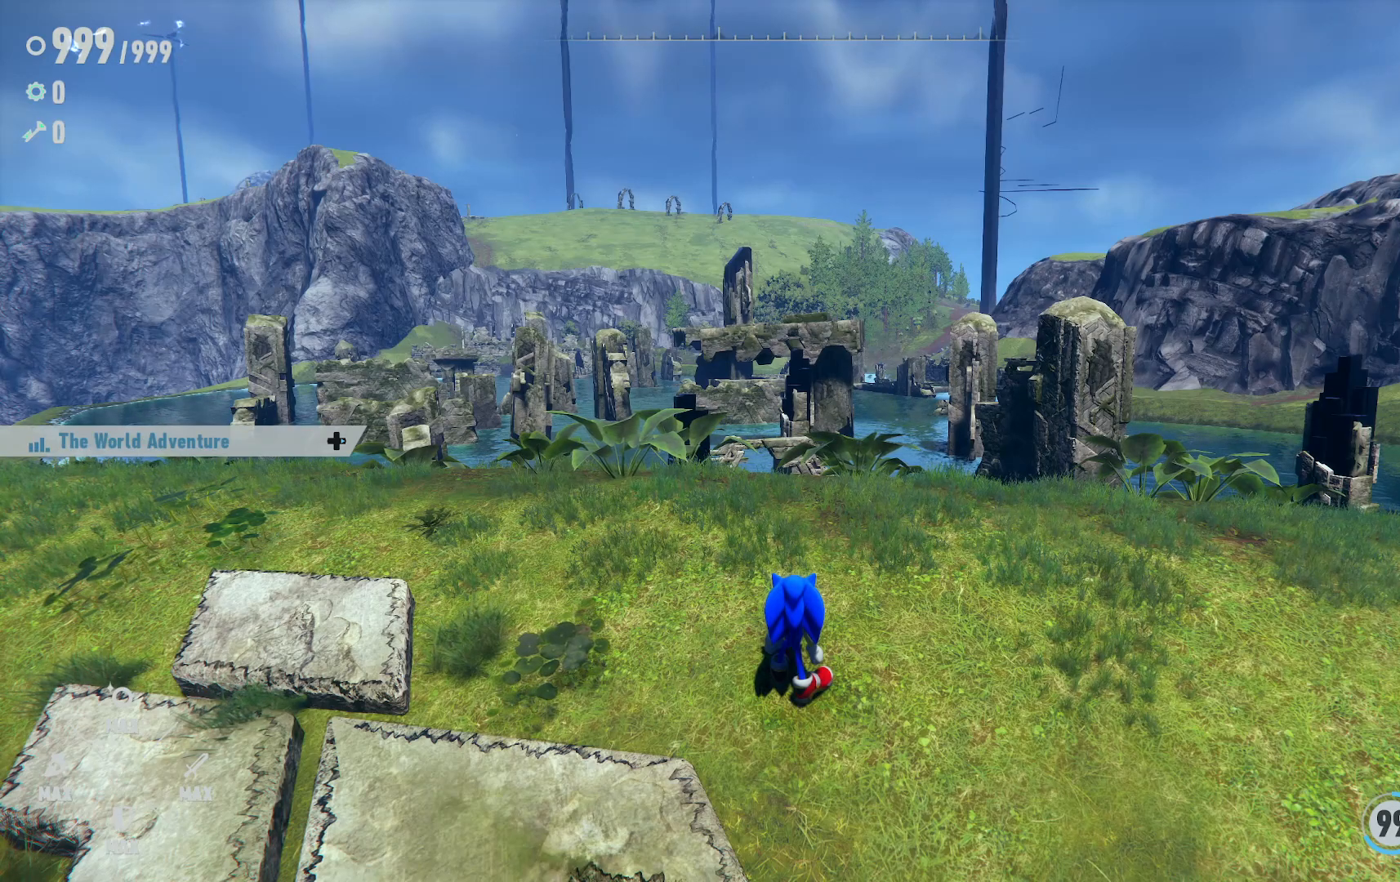
{"dt_ms": 500, "buttons": [], "left_stick": "center", "right_stick": "center", "events": [[50, "DPAD_RIGHT", "down"], [117, "DPAD_RIGHT", "up"], [217, "DPAD_RIGHT", "down"], [283, "DPAD_RIGHT", "up"], [367, "DPAD_RIGHT", "down"], [450, "DPAD_RIGHT", "up"]]}